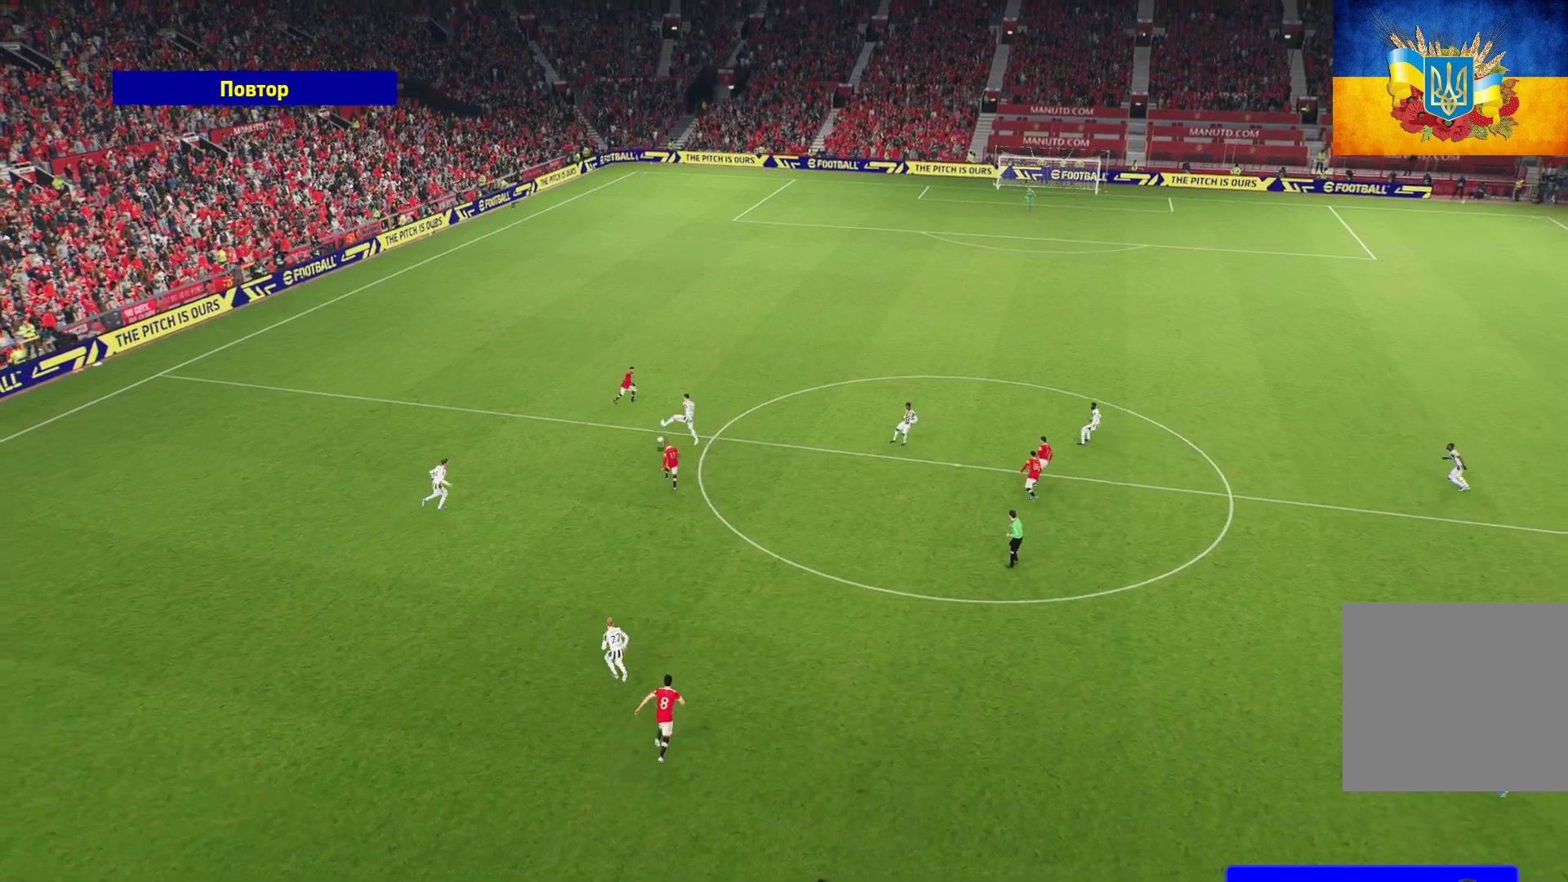
Gameplay with a controller (Xbox layout); each line is a JSON object with the inputs held at the frame after it. "events" lists button and stick changes between this image and that frame as [ms after this image, input, new state], when the widget could be followed in between.
{"buttons": [], "left_stick": "center", "right_stick": "center", "events": [[133, "A", "up"]]}
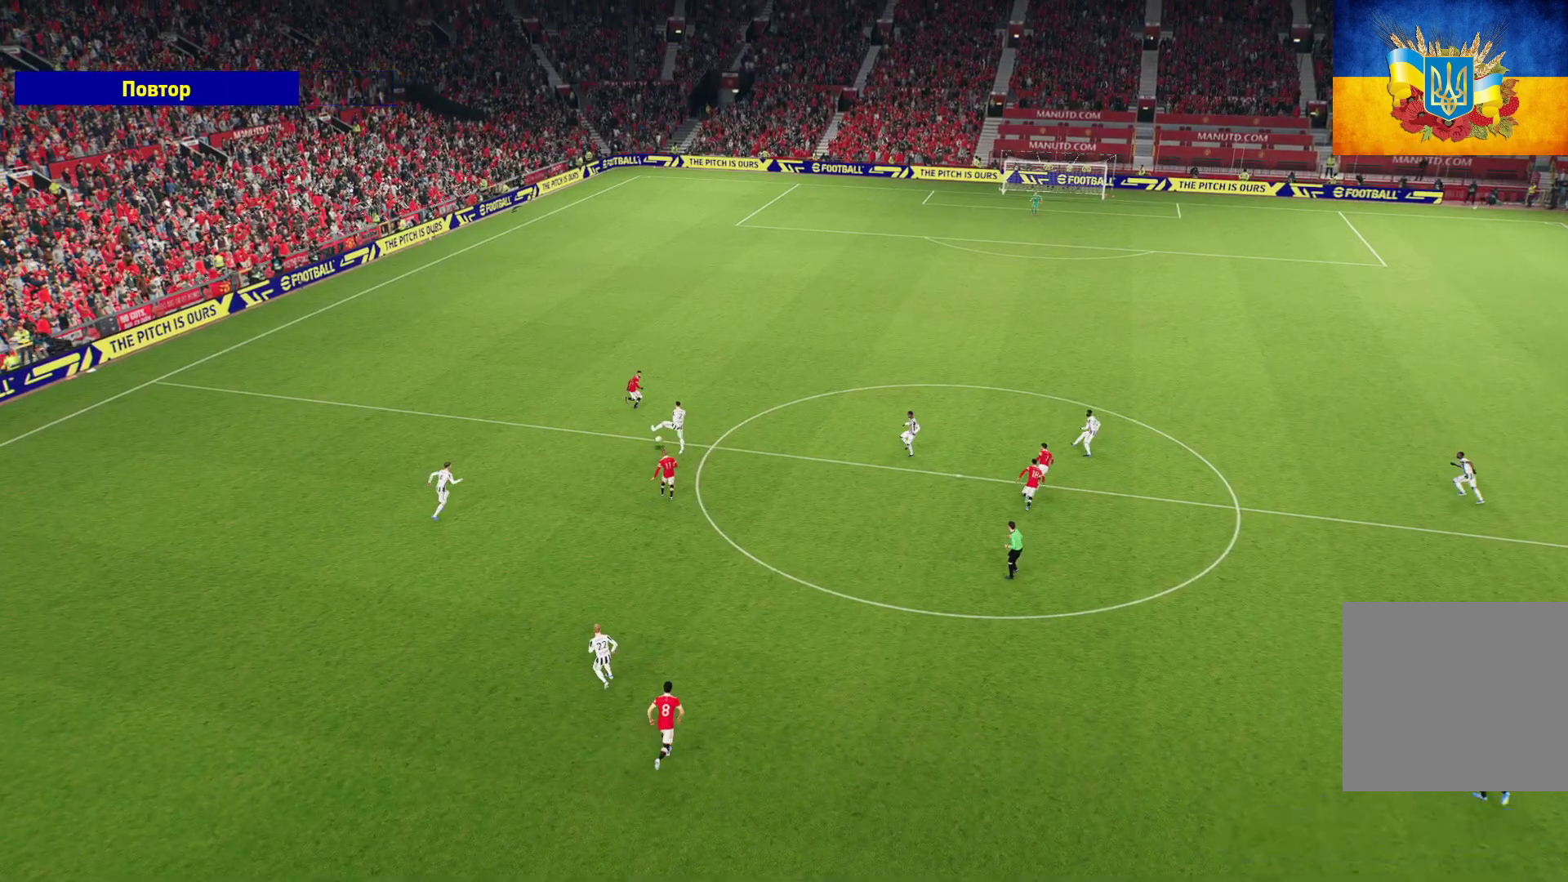
{"buttons": [], "left_stick": "center", "right_stick": "center", "events": []}
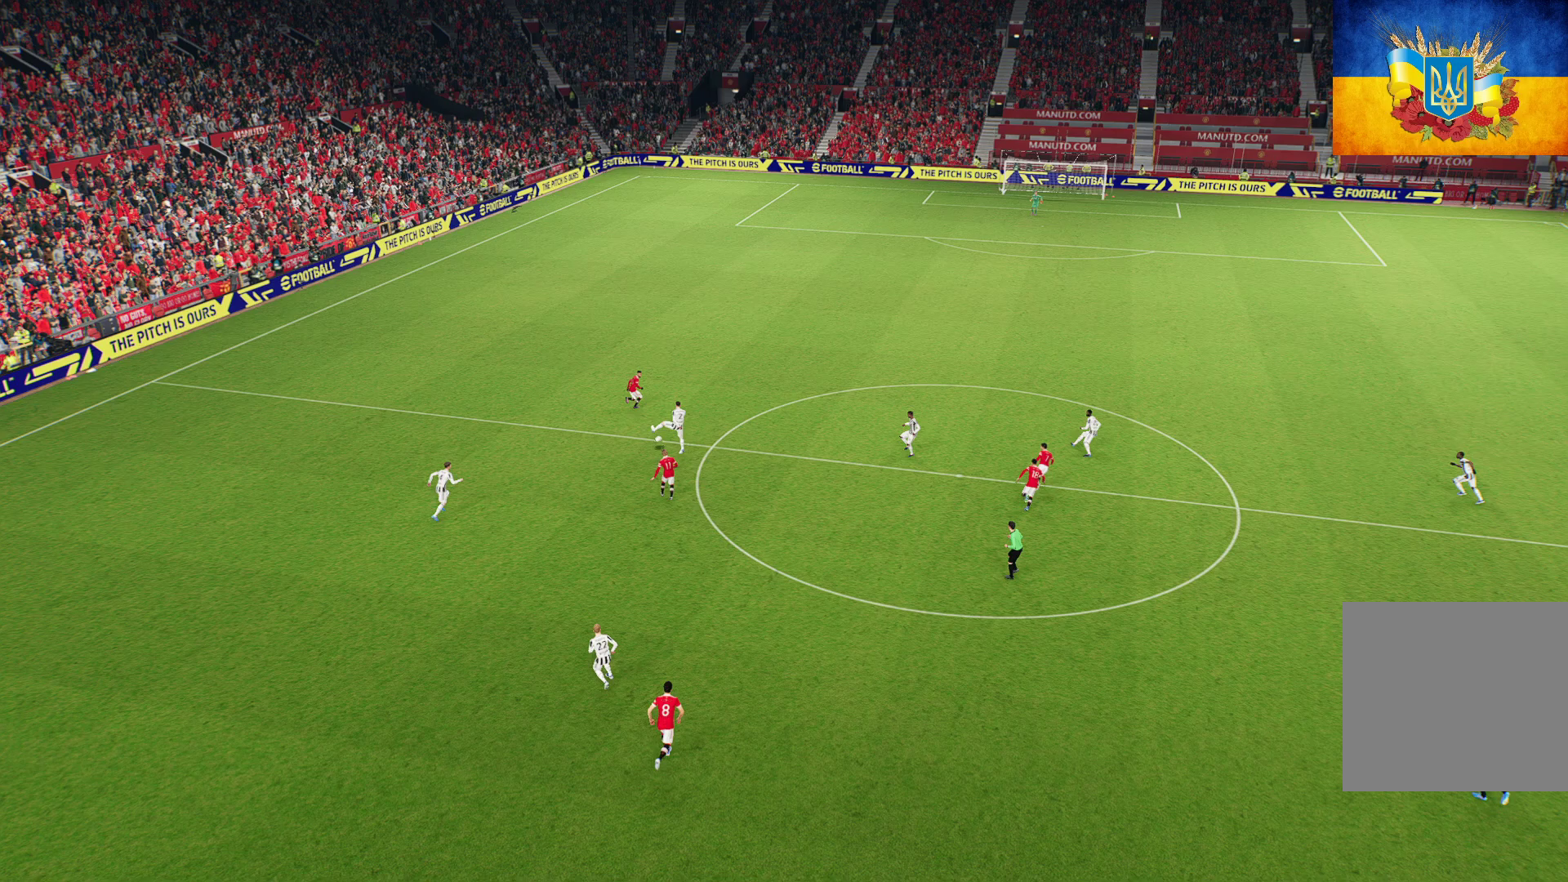
{"buttons": [], "left_stick": "center", "right_stick": "center", "events": []}
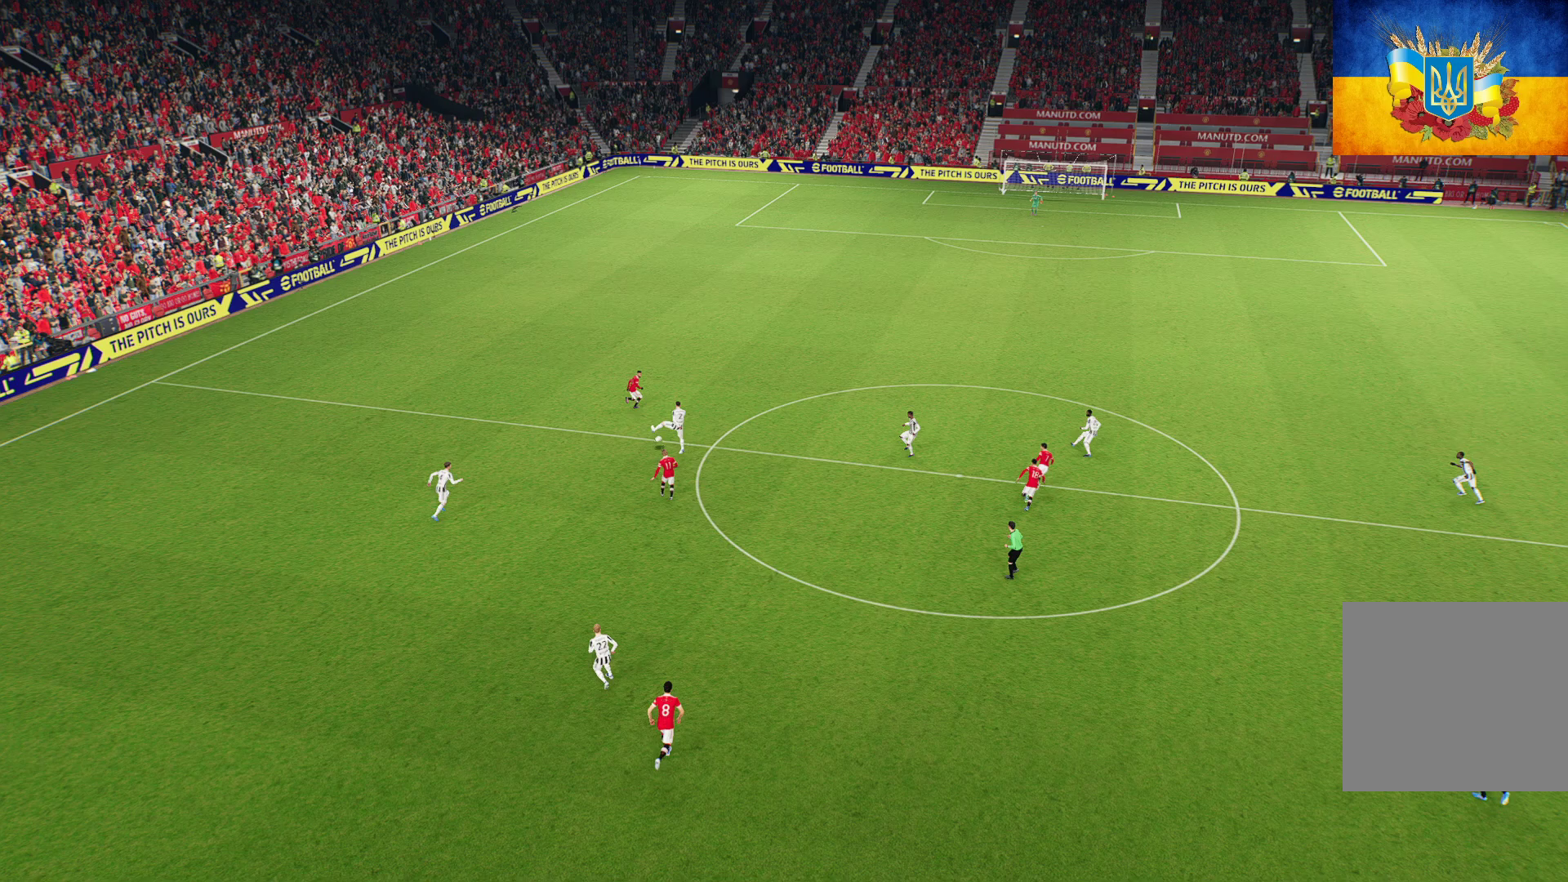
{"buttons": [], "left_stick": "center", "right_stick": "center", "events": []}
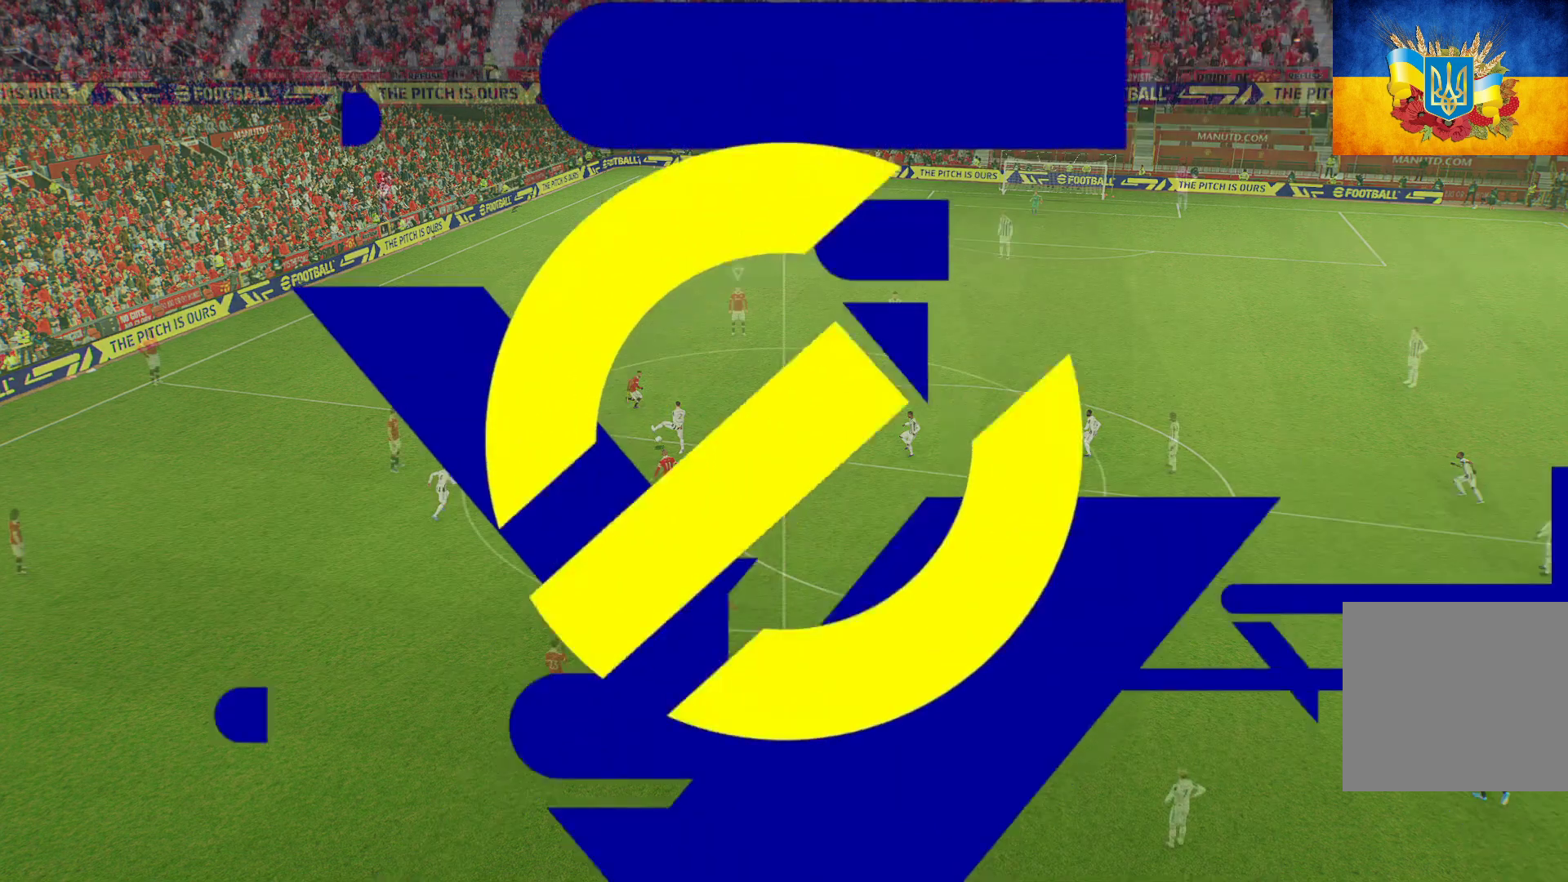
{"buttons": [], "left_stick": "up", "right_stick": "down", "events": [[317, "right_stick", "down"], [467, "left_stick", "up"]]}
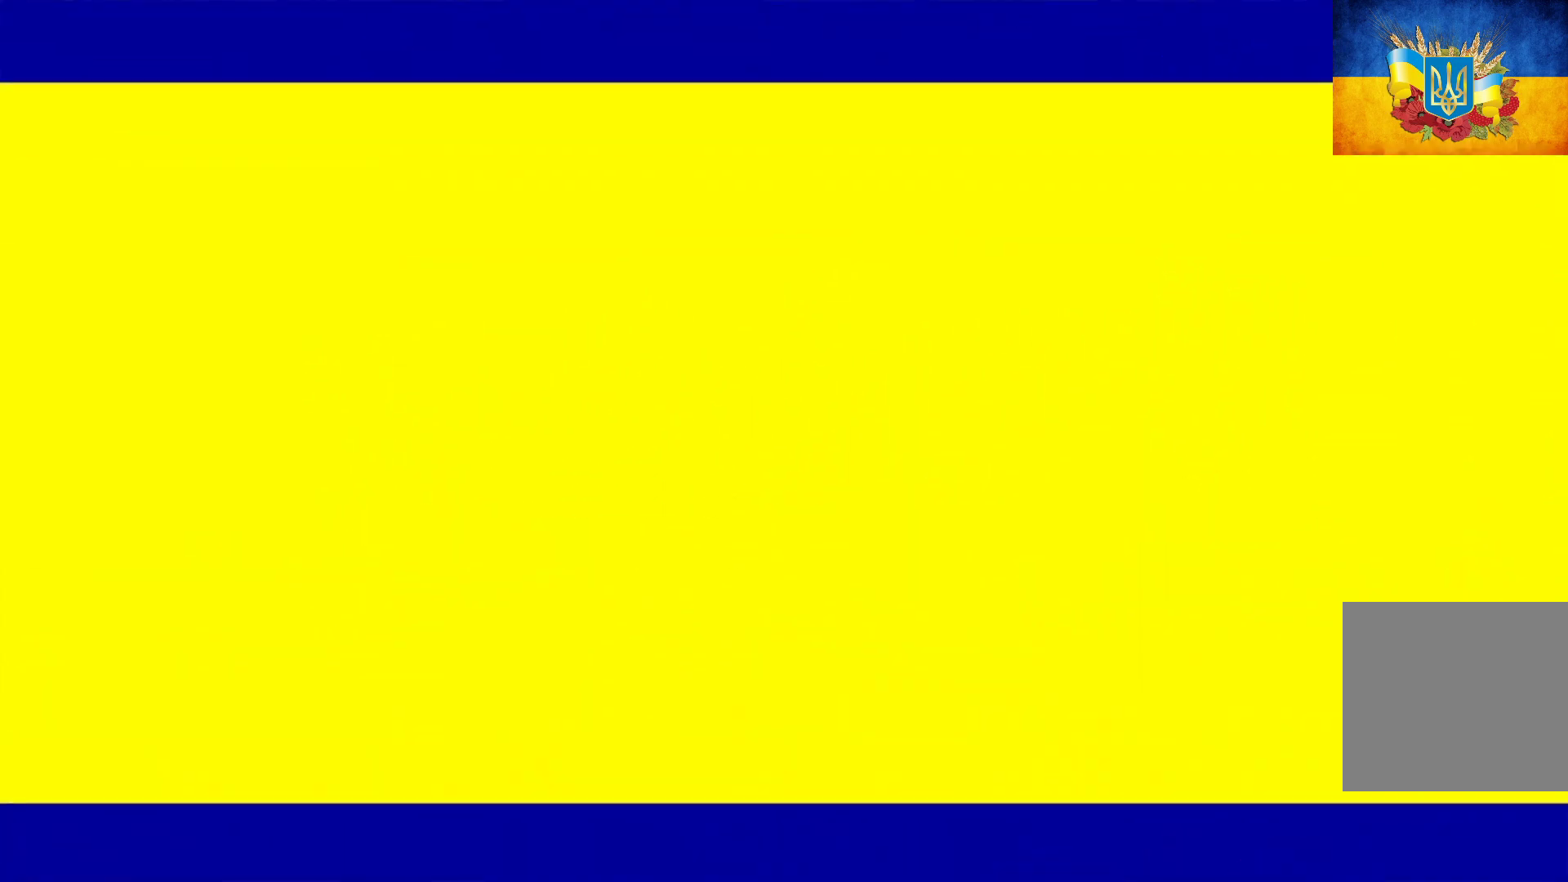
{"buttons": ["R1"], "left_stick": "up-right", "right_stick": "down-left", "events": [[167, "R1", "down"], [283, "left_stick", "up-right"], [283, "right_stick", "down-left"], [300, "L1", "down"], [450, "L1", "up"]]}
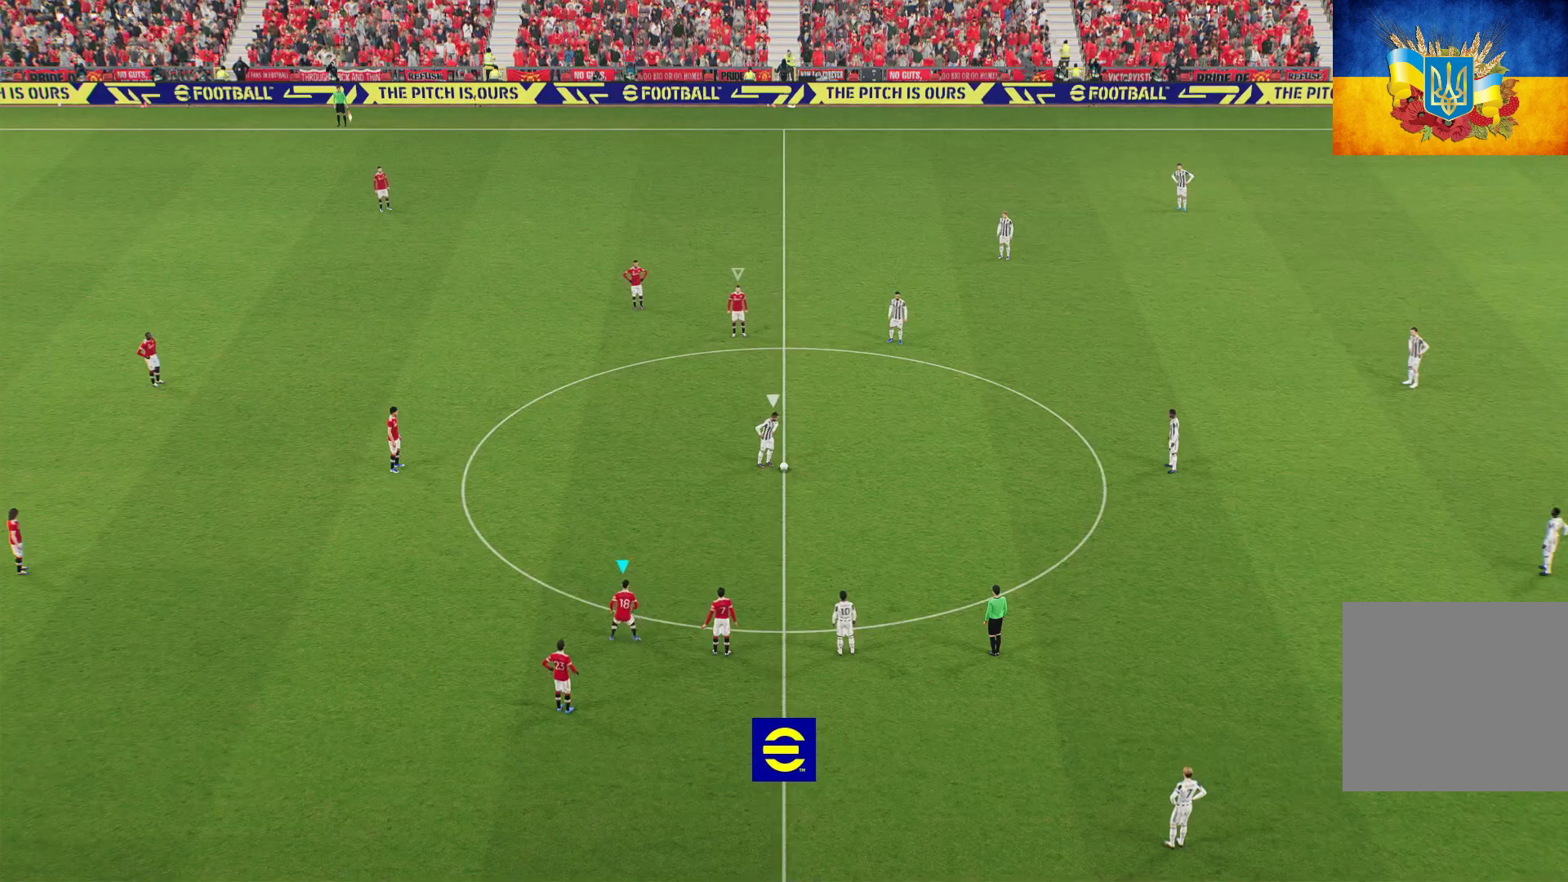
{"buttons": ["R1"], "left_stick": "up-right", "right_stick": "center", "events": [[217, "L1", "down"], [367, "right_stick", "center"], [383, "L1", "up"]]}
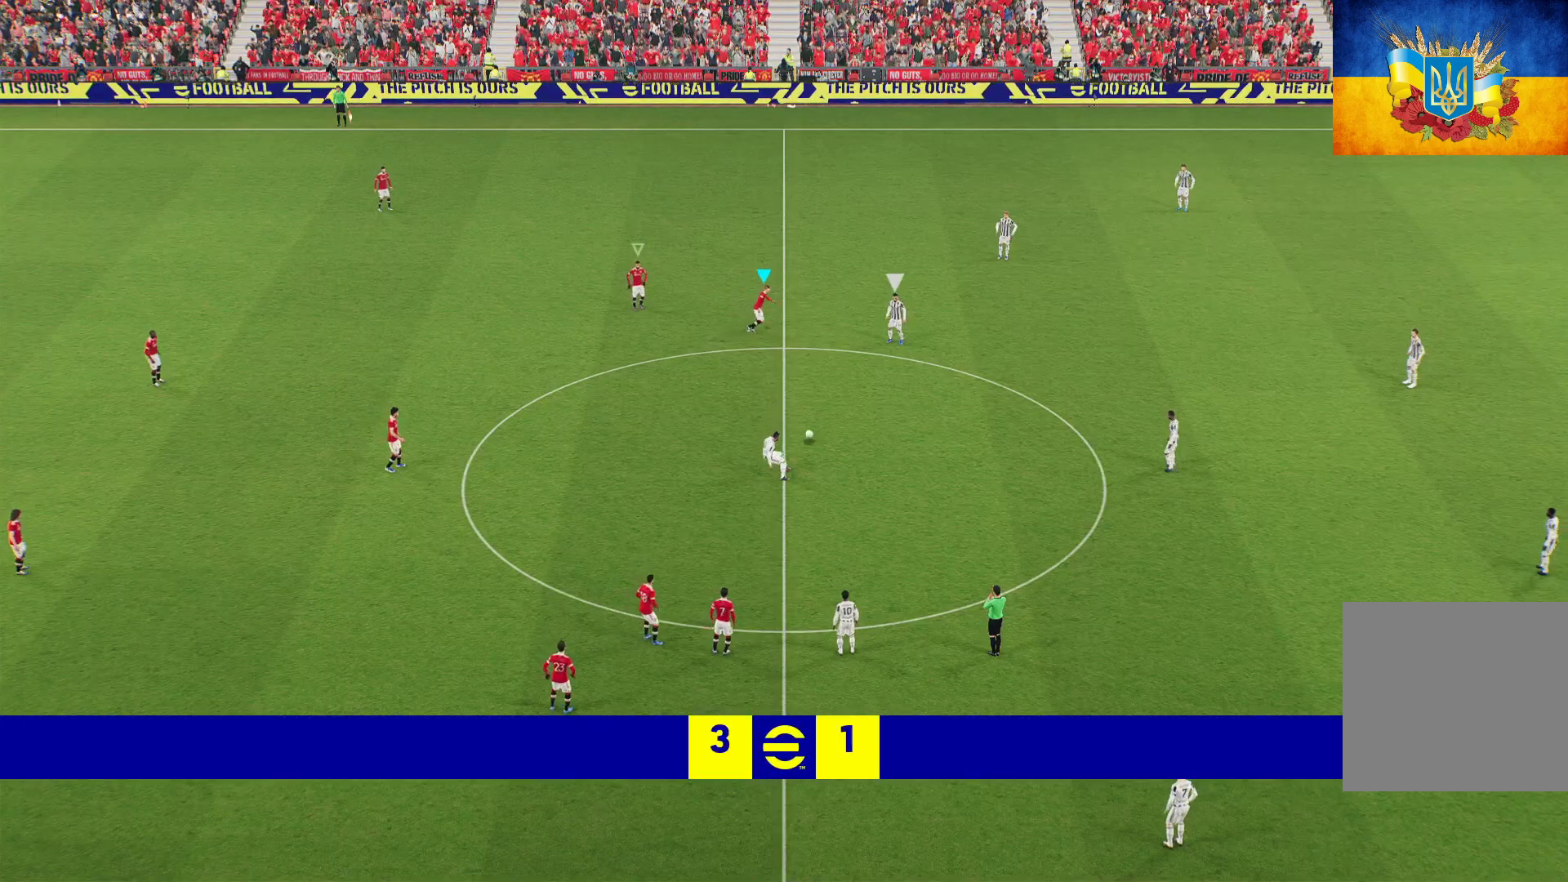
{"buttons": ["R1", "L3"], "left_stick": "down-right", "right_stick": "center", "events": [[350, "left_stick", "down-right"], [383, "L3", "down"]]}
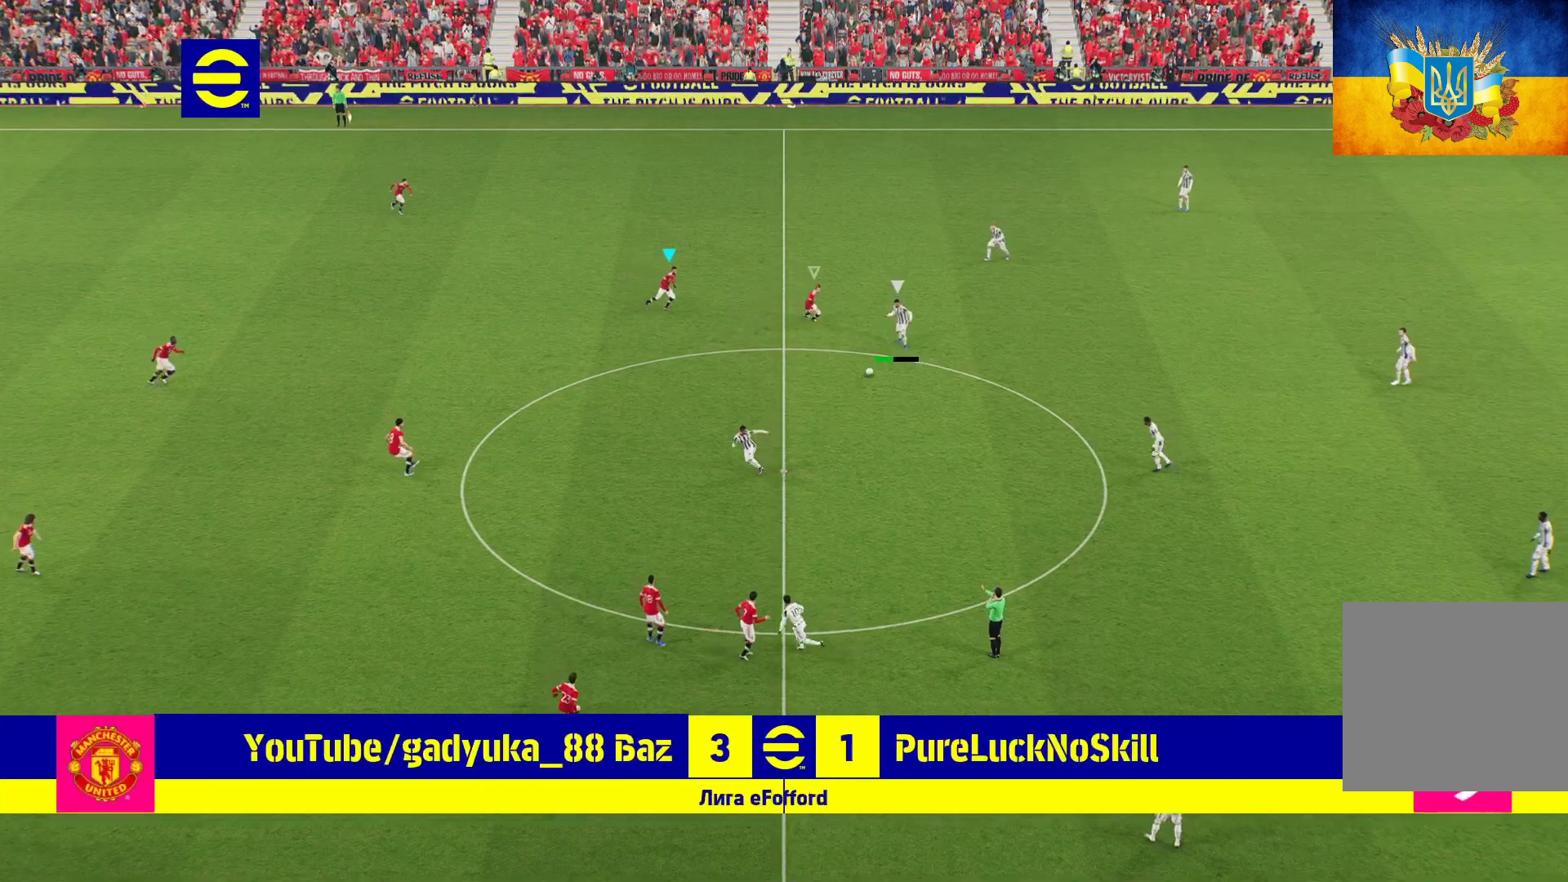
{"buttons": ["A", "R1"], "left_stick": "center", "right_stick": "center", "events": [[133, "L1", "down"], [167, "A", "down"], [250, "L3", "up"], [317, "L1", "up"], [350, "left_stick", "center"]]}
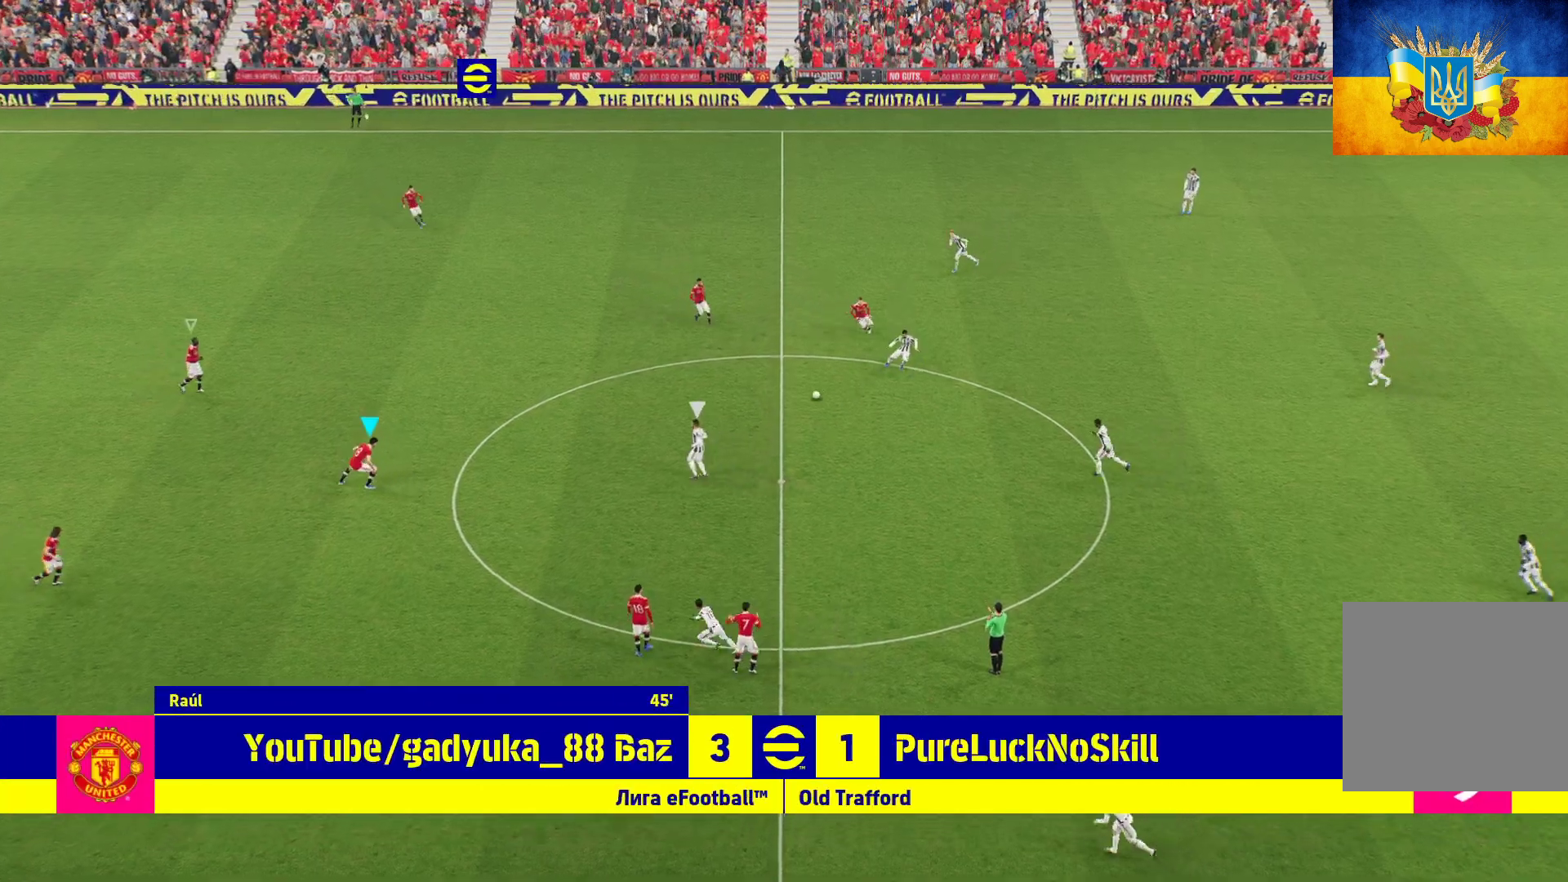
{"buttons": ["A", "L2", "R1"], "left_stick": "center", "right_stick": "center", "events": [[383, "L2", "down"]]}
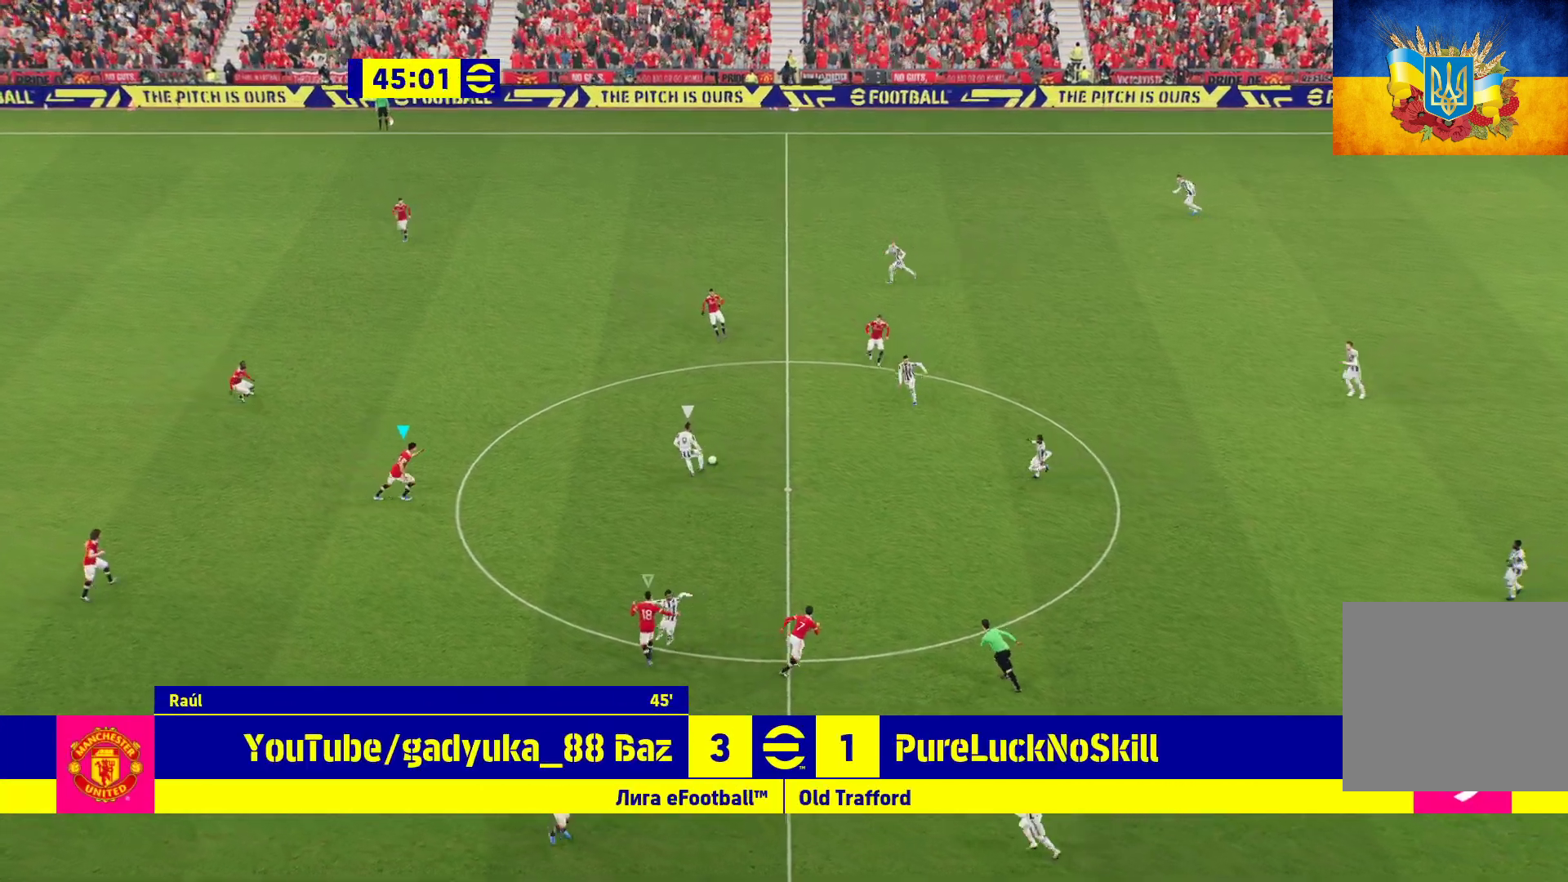
{"buttons": ["A", "L2", "R1"], "left_stick": "down-right", "right_stick": "center", "events": [[450, "left_stick", "down-right"]]}
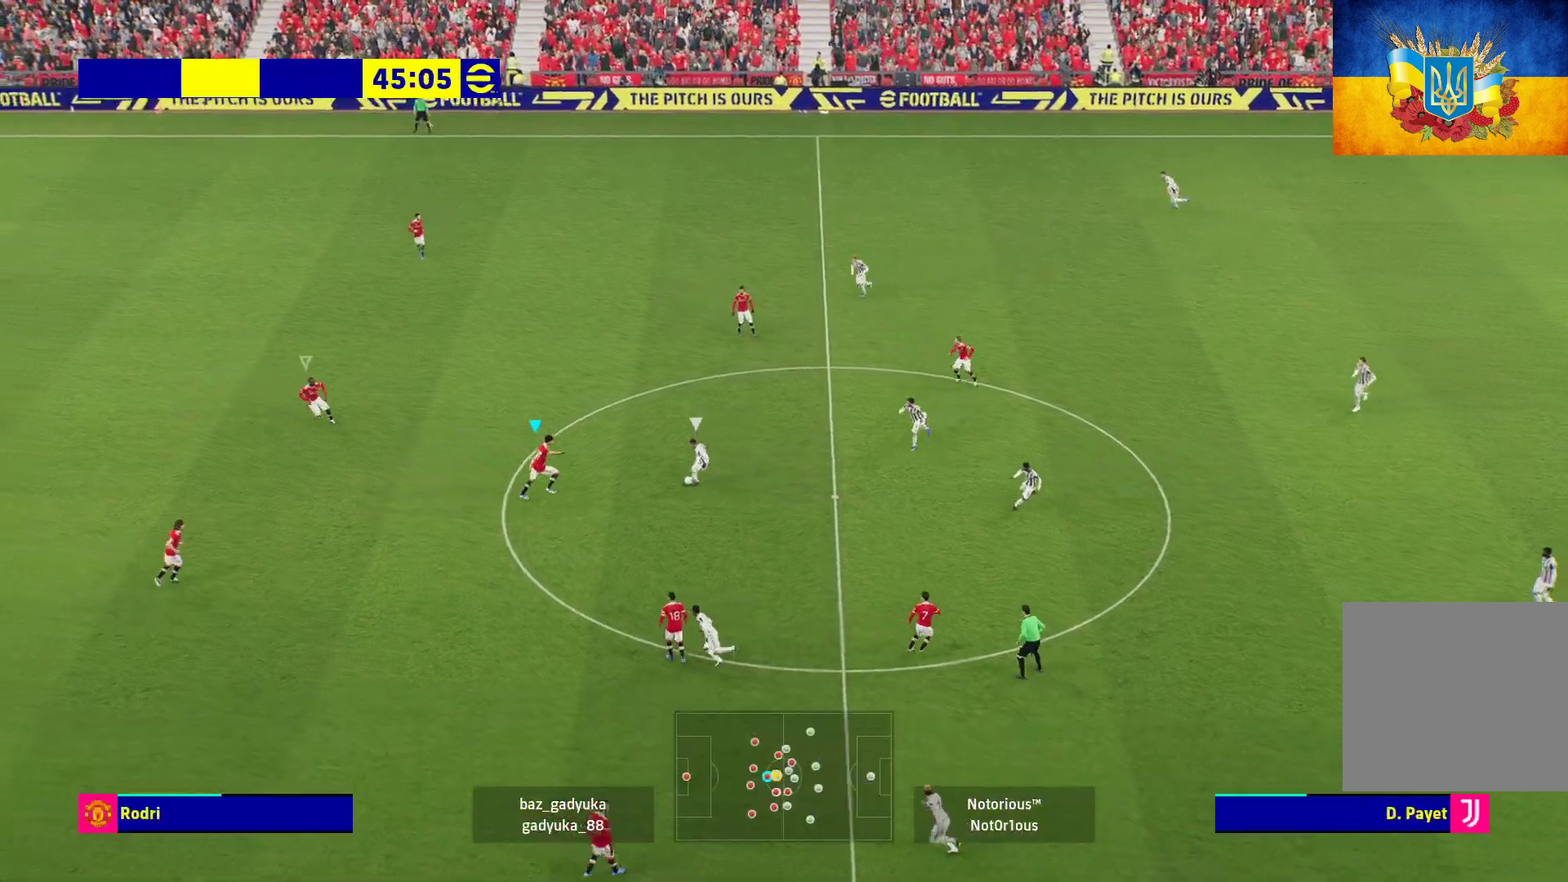
{"buttons": ["A", "L2", "R1"], "left_stick": "down-right", "right_stick": "center", "events": []}
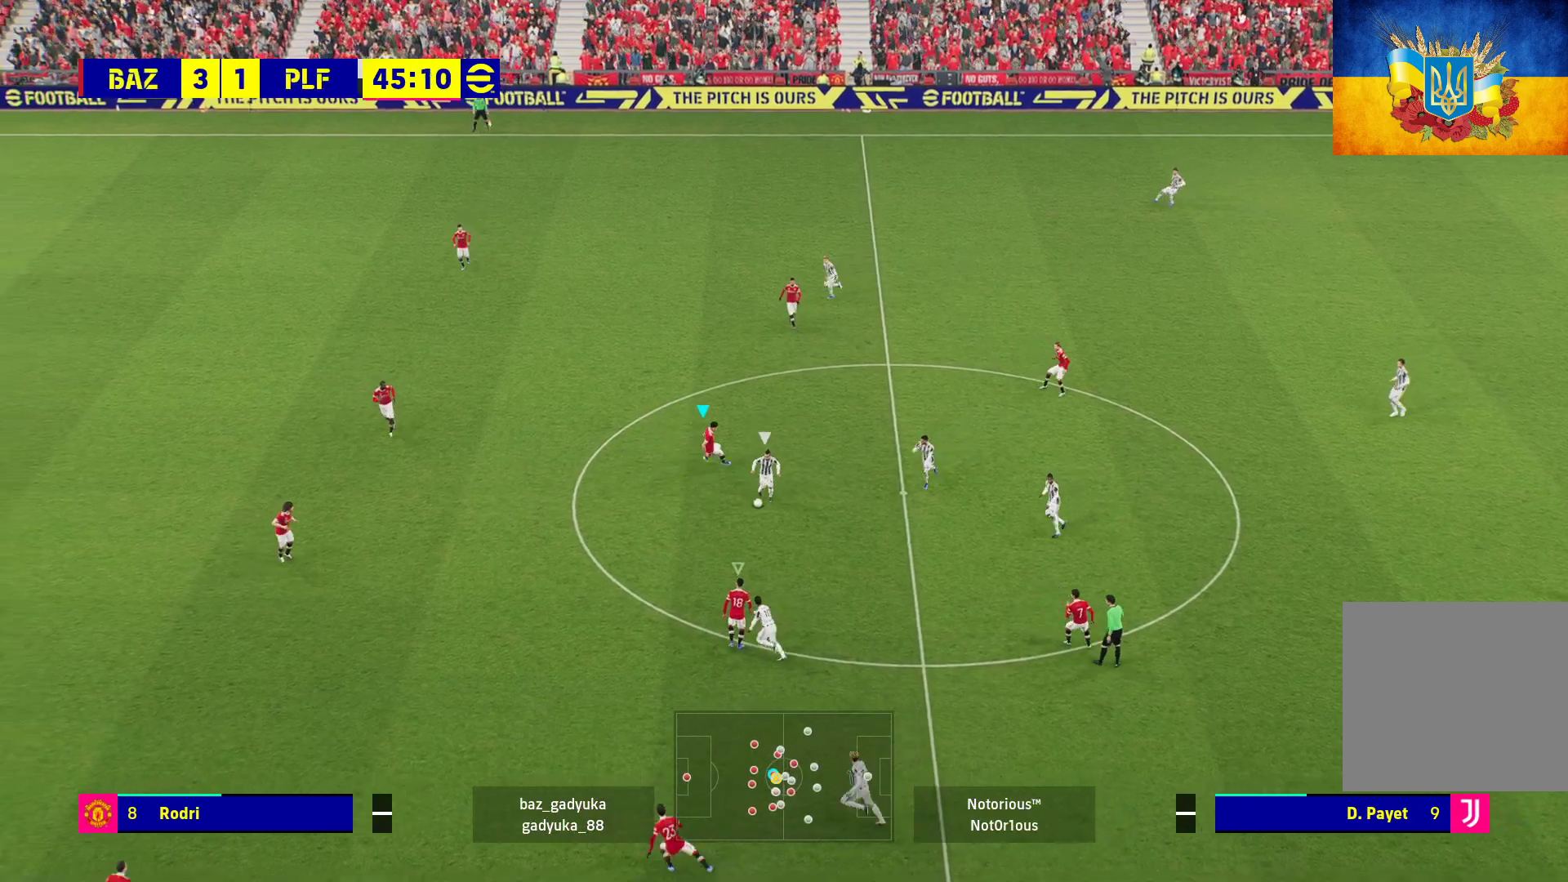
{"buttons": ["L2", "R1"], "left_stick": "left", "right_stick": "center", "events": [[33, "left_stick", "down-left"], [367, "left_stick", "left"], [500, "A", "up"]]}
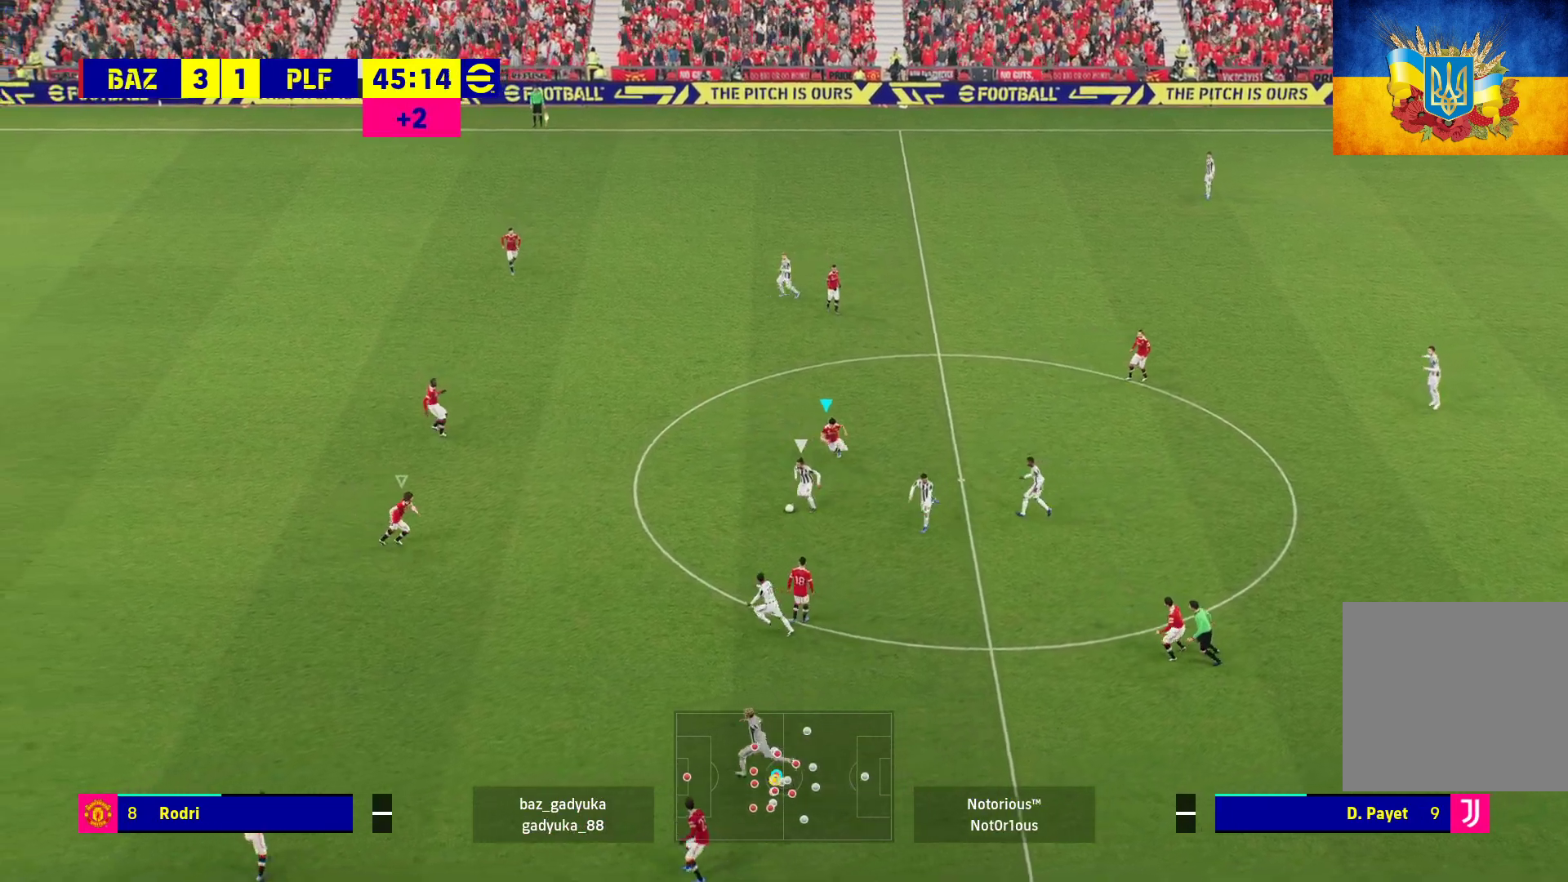
{"buttons": ["A", "R1"], "left_stick": "center", "right_stick": "center", "events": [[33, "L2", "up"], [250, "L1", "down"], [300, "A", "down"], [417, "L1", "up"], [417, "left_stick", "center"]]}
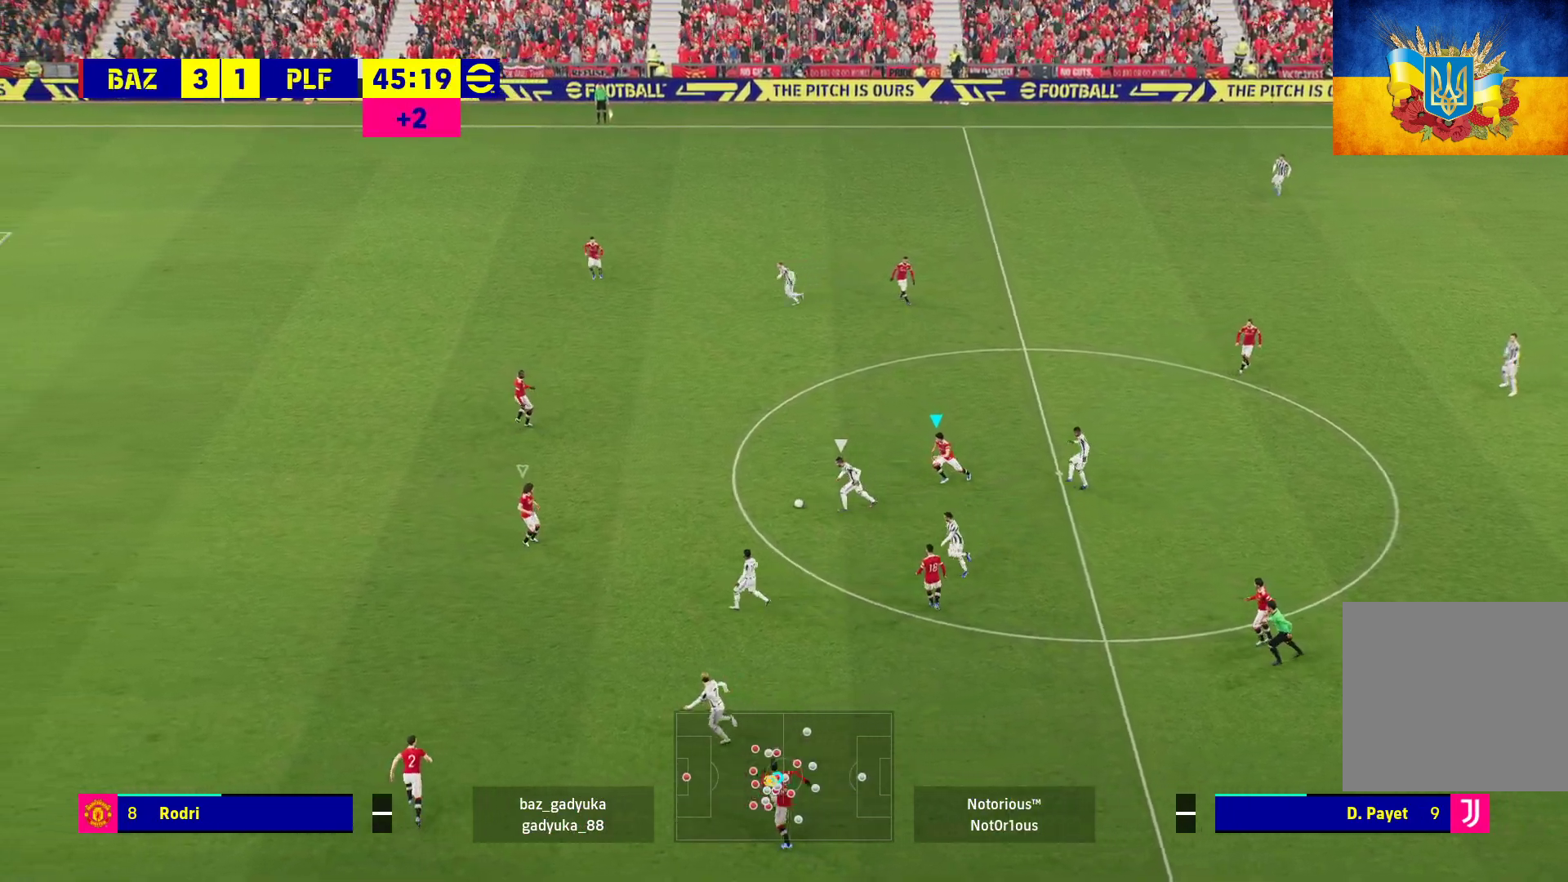
{"buttons": ["A", "L2", "R1"], "left_stick": "center", "right_stick": "center", "events": [[333, "L2", "down"]]}
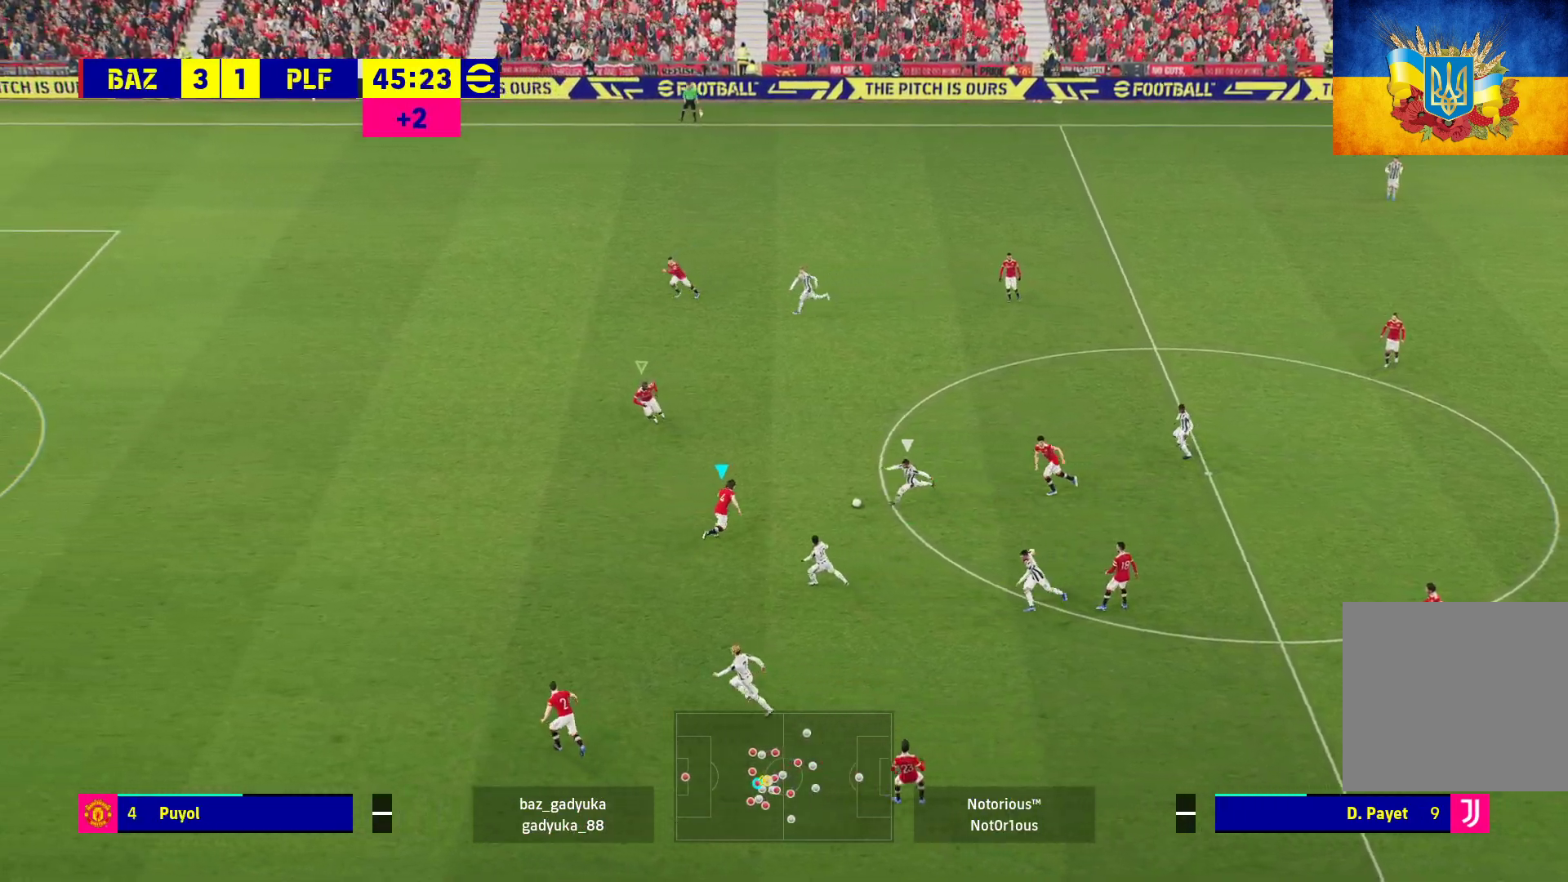
{"buttons": ["A", "L2", "R1"], "left_stick": "center", "right_stick": "center", "events": []}
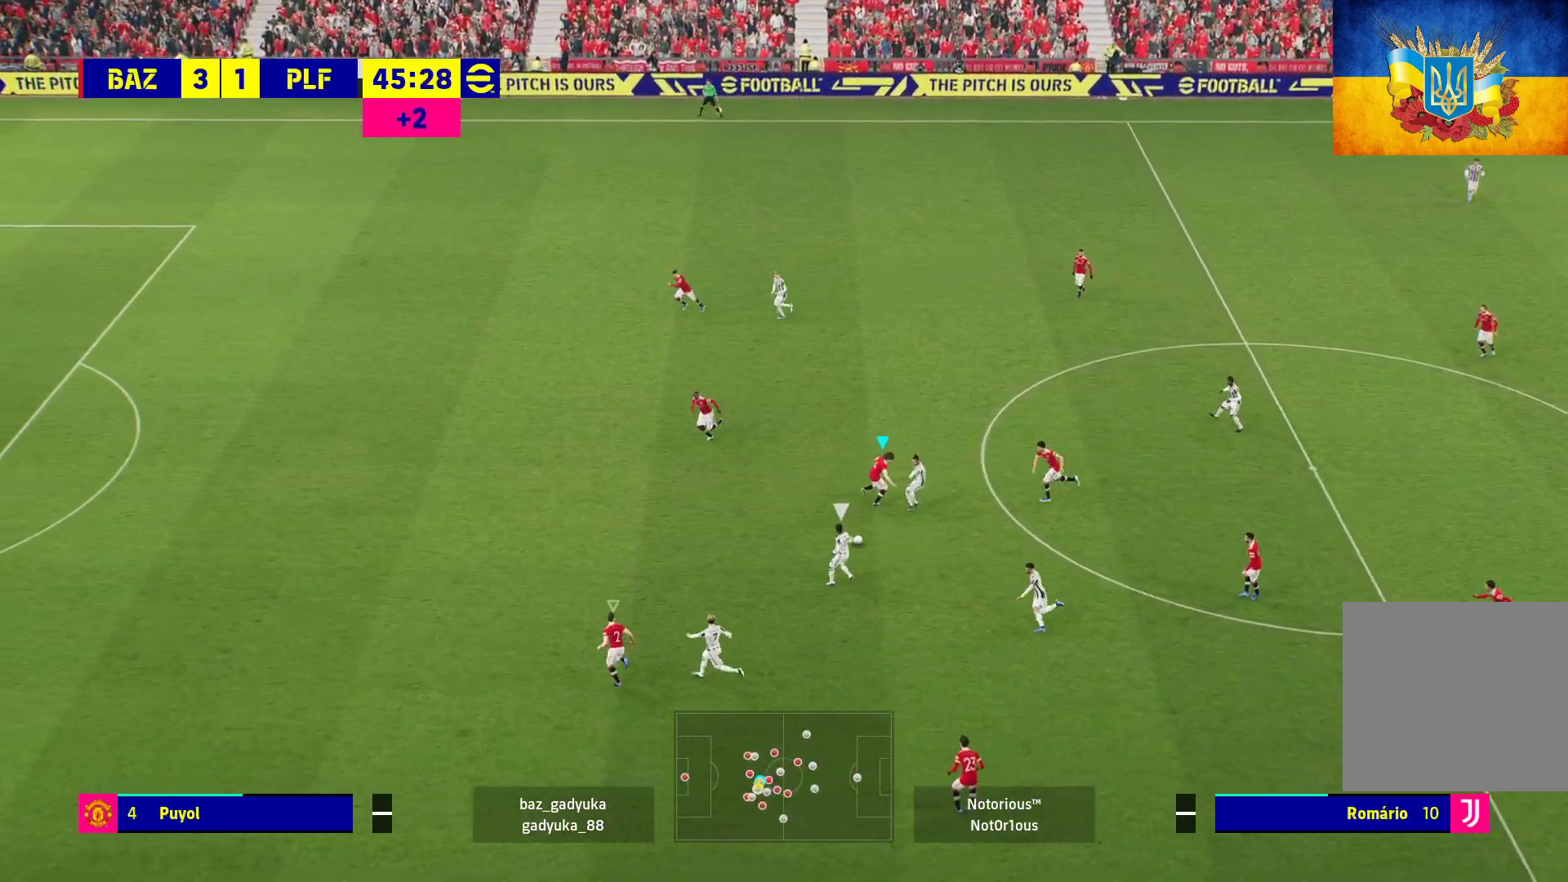
{"buttons": ["R1"], "left_stick": "up-left", "right_stick": "center", "events": [[133, "left_stick", "up-left"], [300, "A", "up"], [417, "L2", "up"]]}
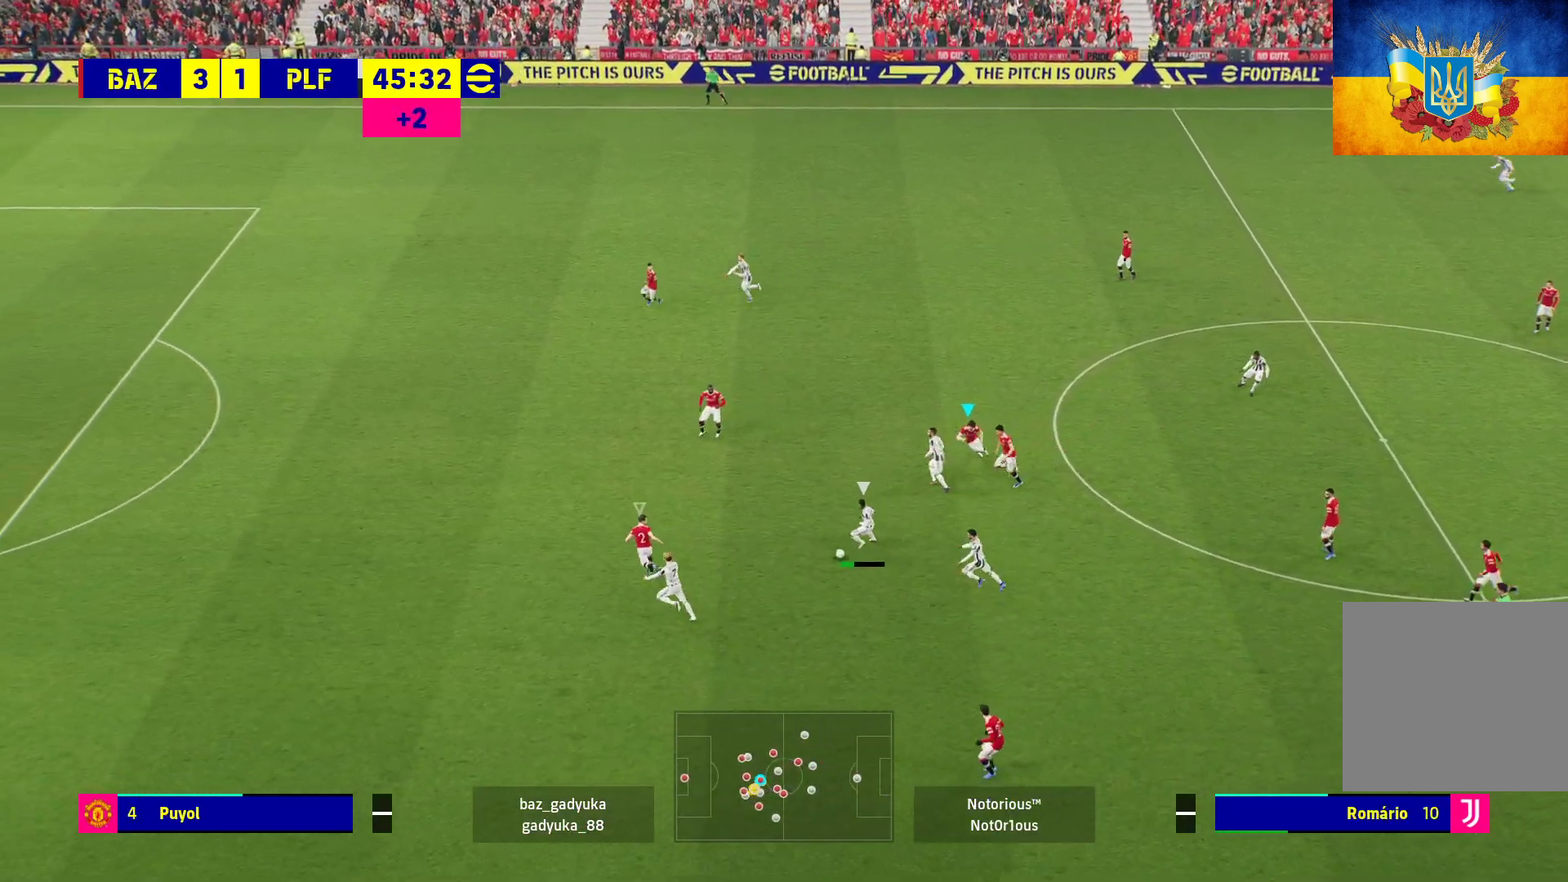
{"buttons": ["R1"], "left_stick": "left", "right_stick": "center", "events": [[167, "left_stick", "left"]]}
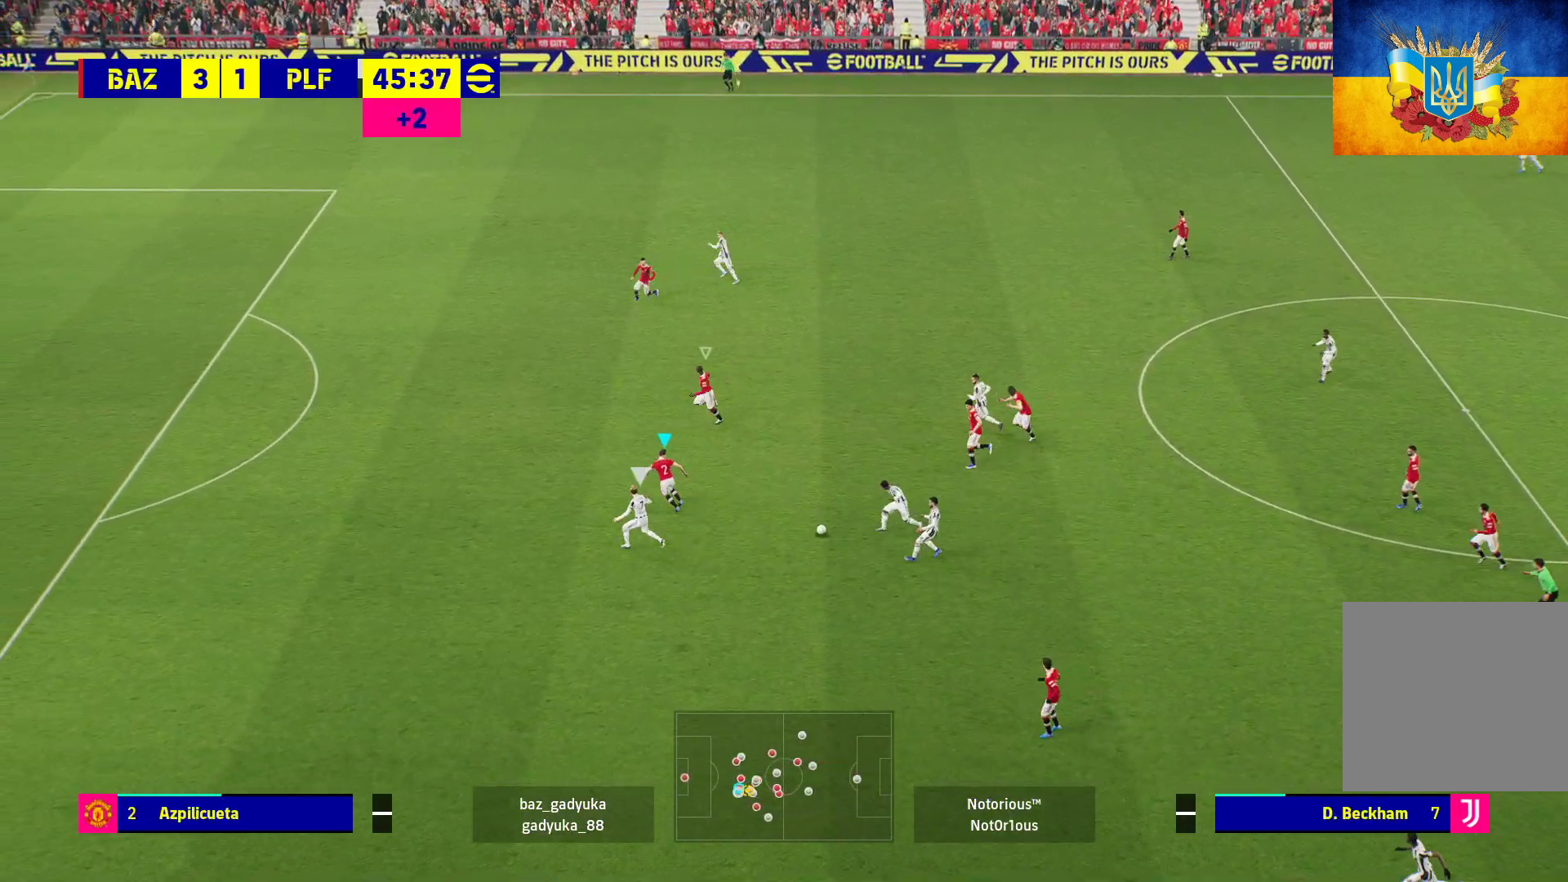
{"buttons": ["R1"], "left_stick": "down-left", "right_stick": "center", "events": [[500, "left_stick", "down-left"]]}
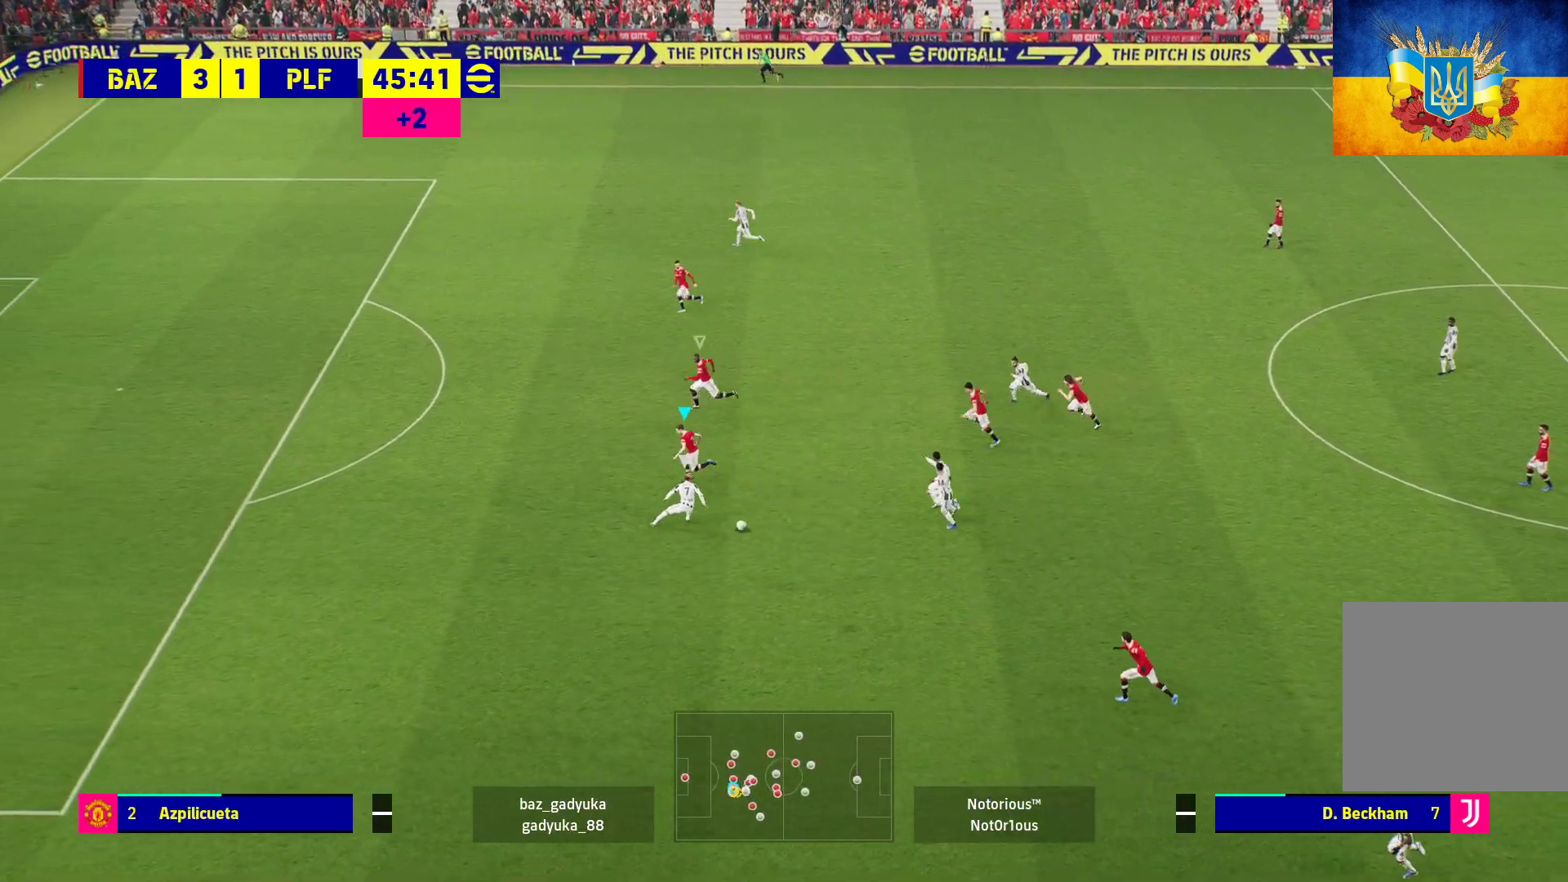
{"buttons": ["L2", "L3"], "left_stick": "down", "right_stick": "center", "events": [[67, "L2", "down"], [83, "L3", "down"], [283, "R1", "up"], [383, "left_stick", "down"]]}
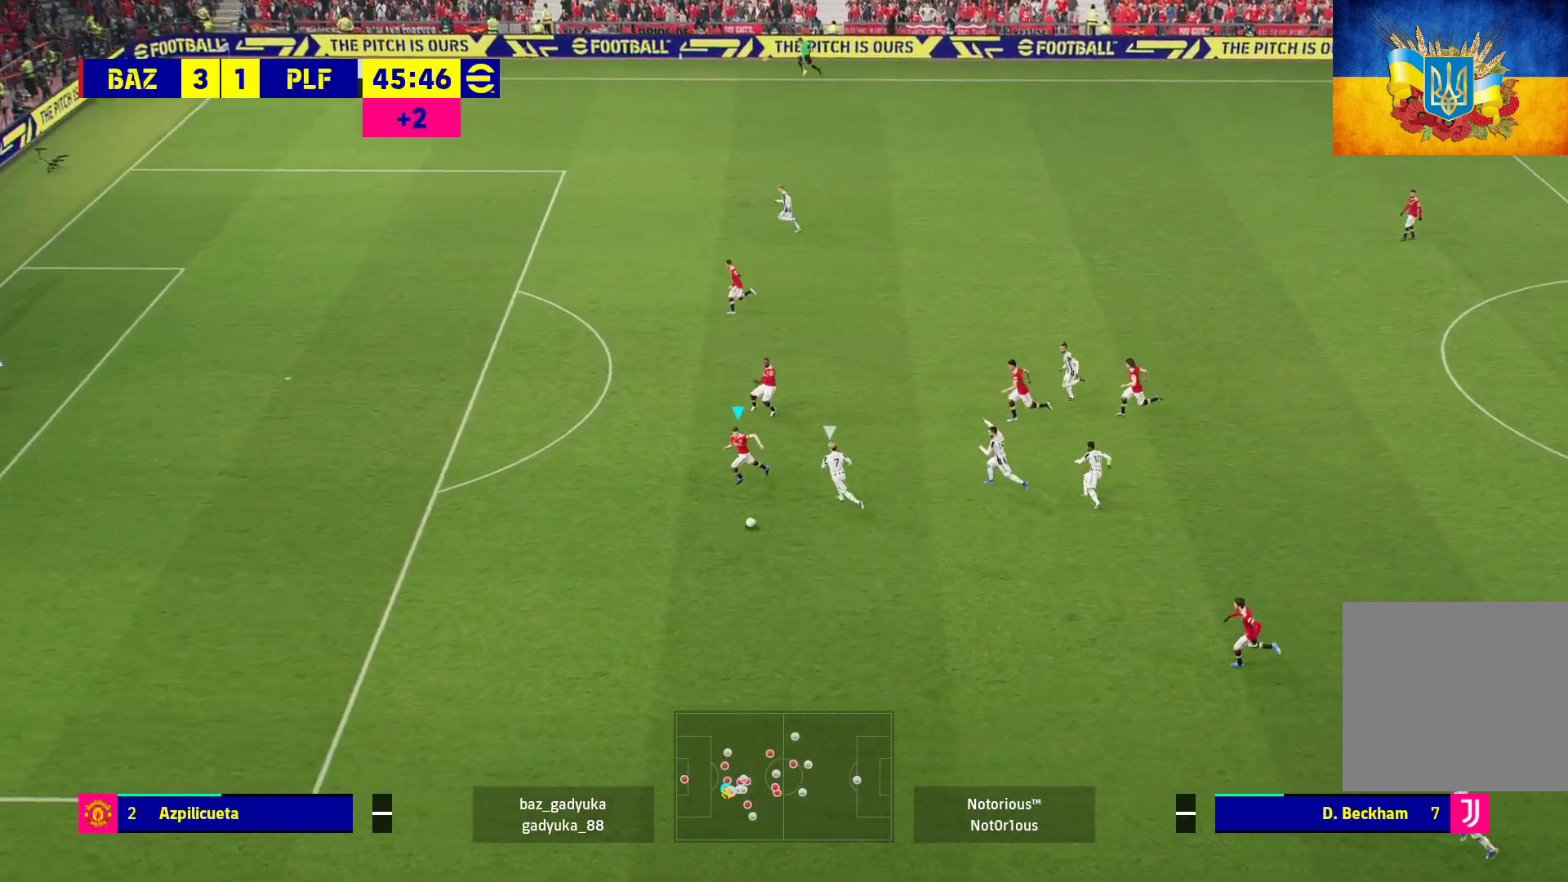
{"buttons": ["L3"], "left_stick": "down", "right_stick": "center", "events": [[200, "L2", "up"]]}
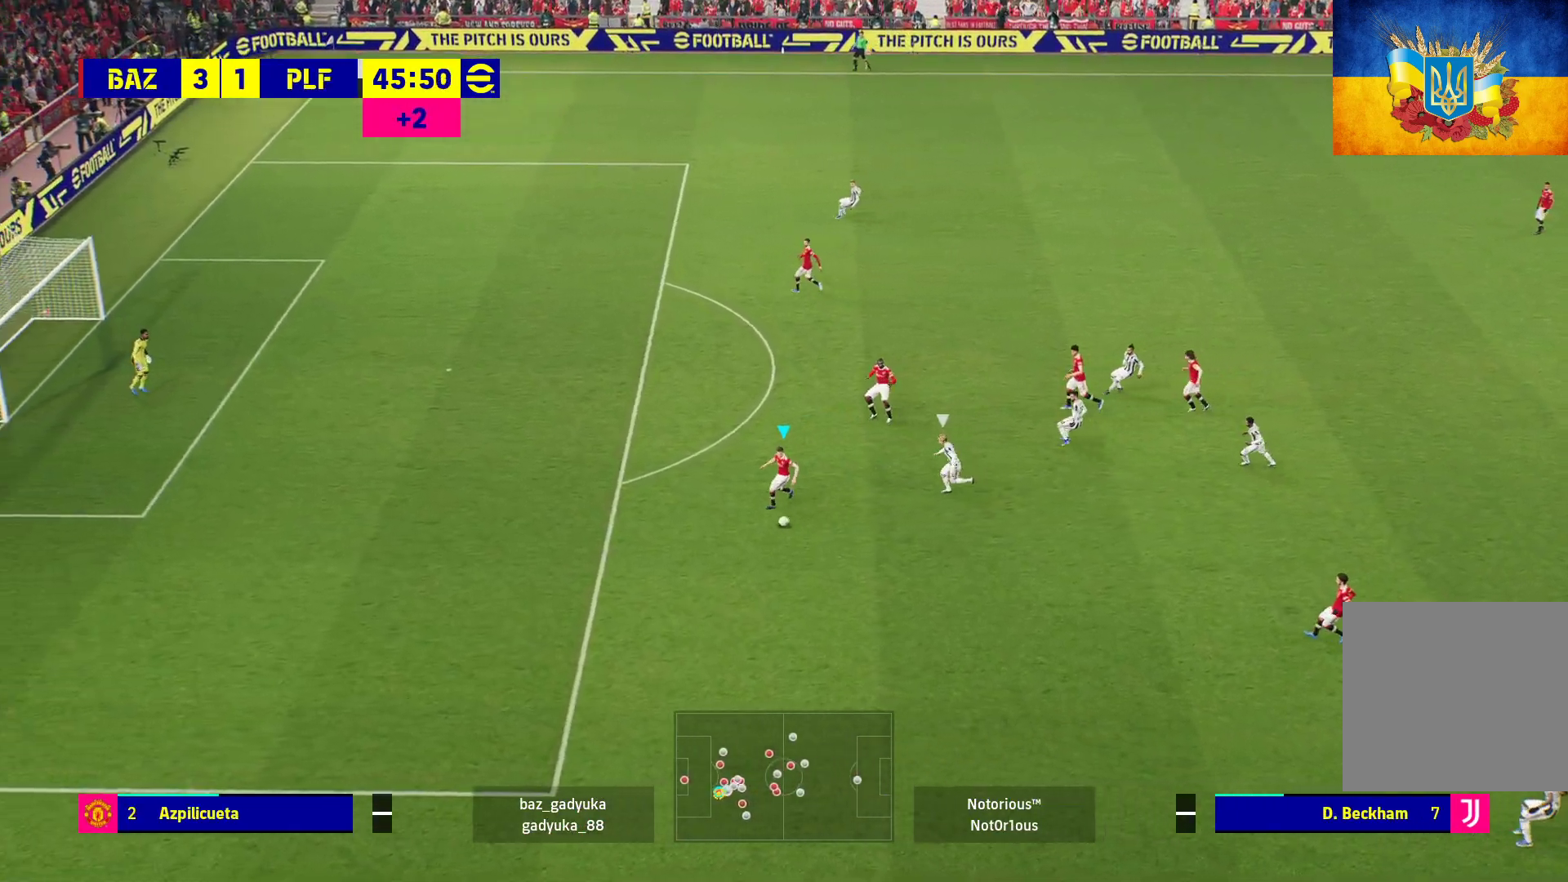
{"buttons": ["L3"], "left_stick": "down-right", "right_stick": "center", "events": [[200, "left_stick", "down-right"], [233, "A", "down"], [400, "A", "up"]]}
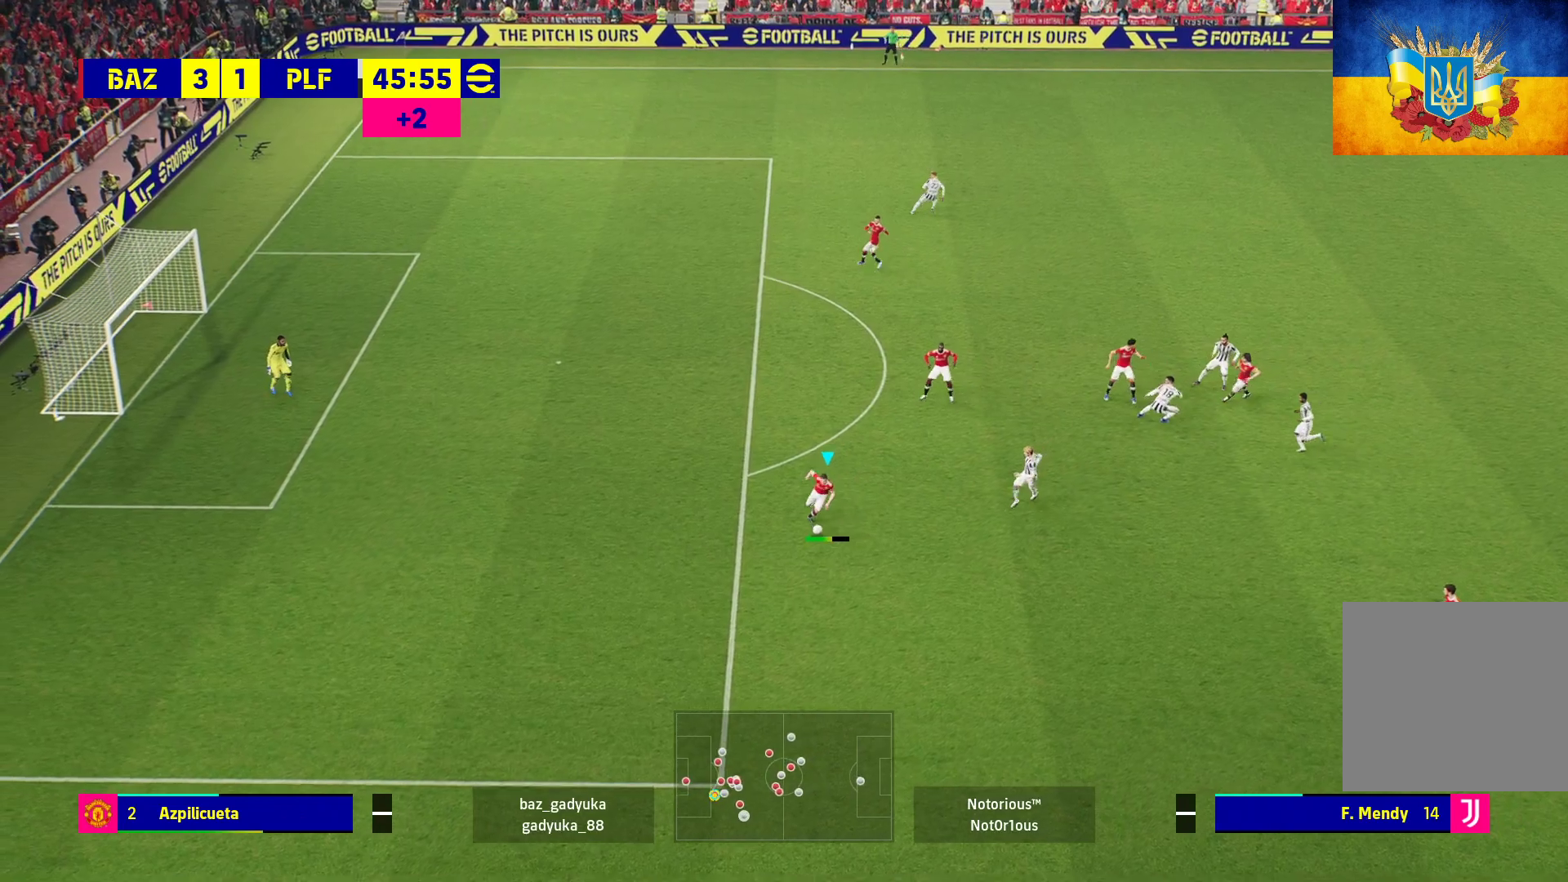
{"buttons": ["L3"], "left_stick": "down-right", "right_stick": "center", "events": []}
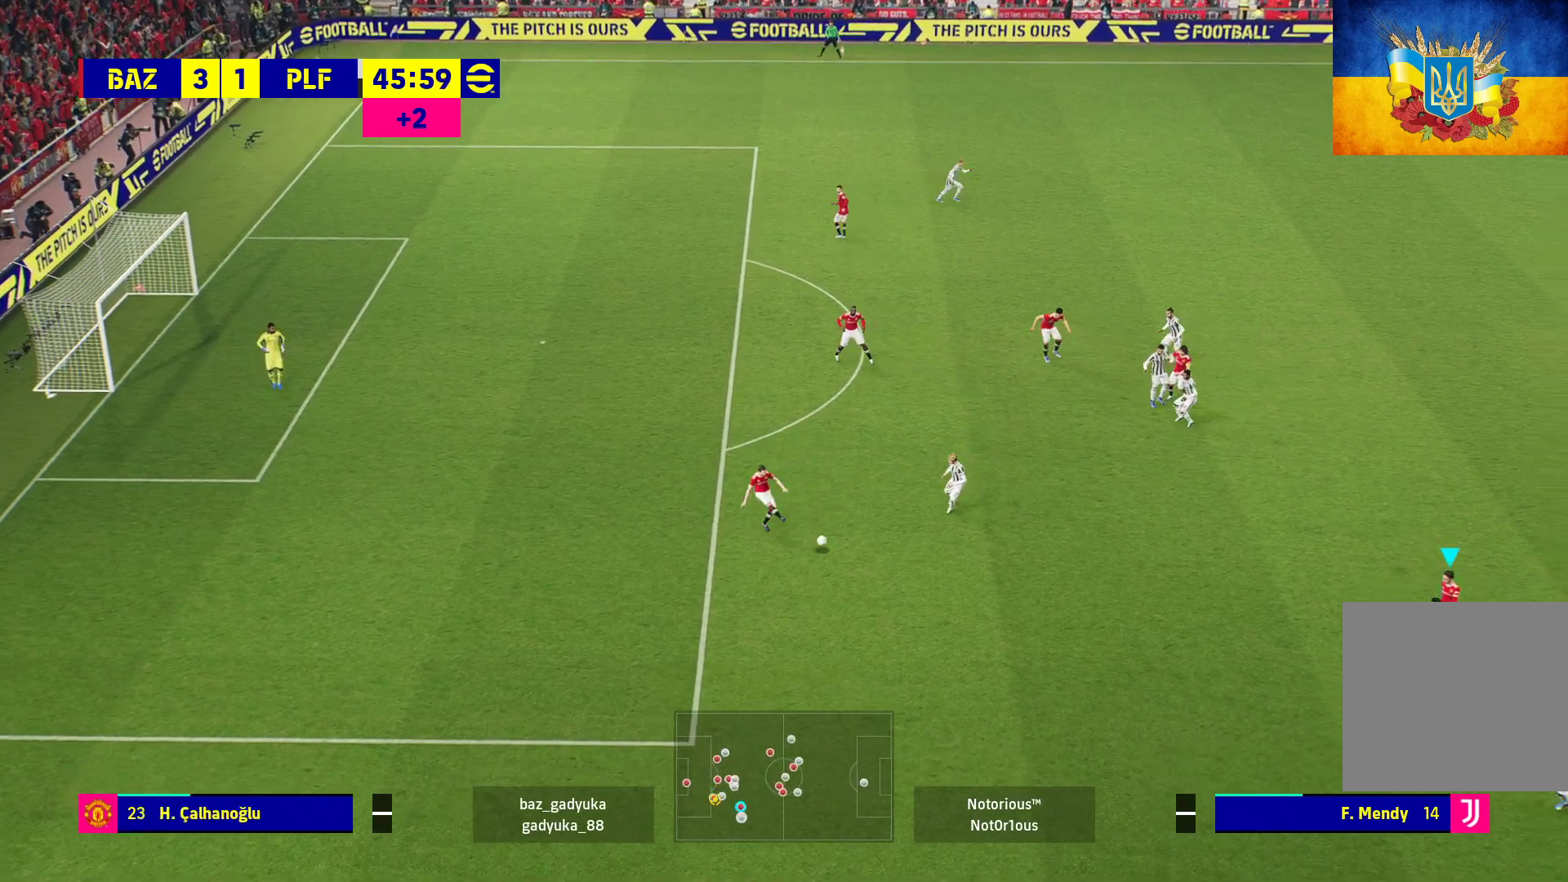
{"buttons": [], "left_stick": "up-right", "right_stick": "center", "events": [[150, "L3", "up"], [283, "left_stick", "center"], [450, "left_stick", "up-right"]]}
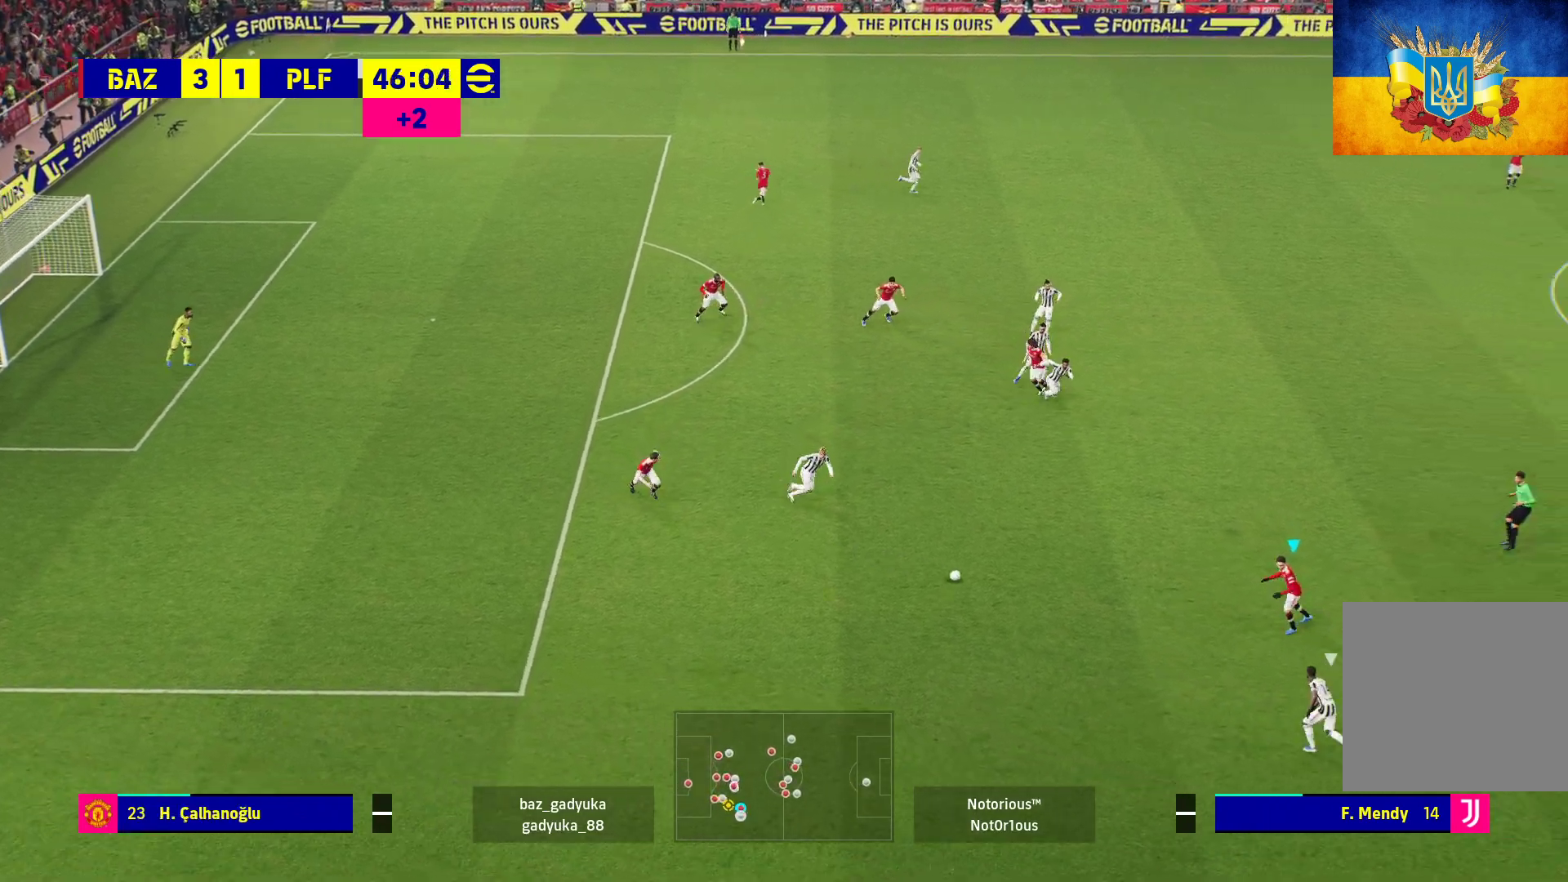
{"buttons": [], "left_stick": "up-right", "right_stick": "center", "events": []}
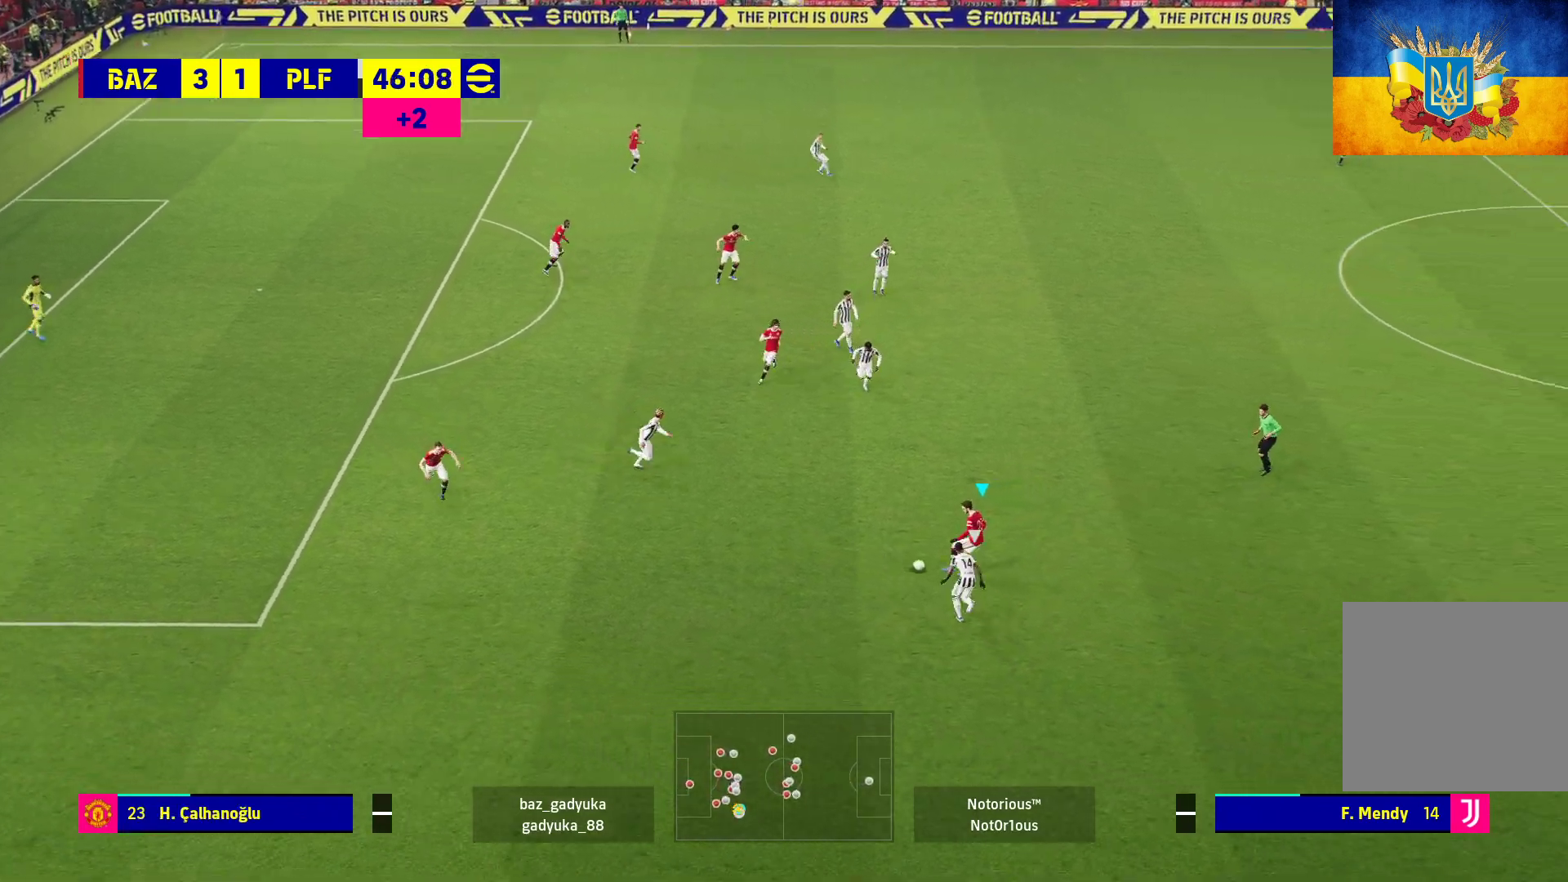
{"buttons": ["R1", "L3"], "left_stick": "right", "right_stick": "center", "events": [[17, "L3", "down"], [417, "left_stick", "right"], [467, "R1", "down"]]}
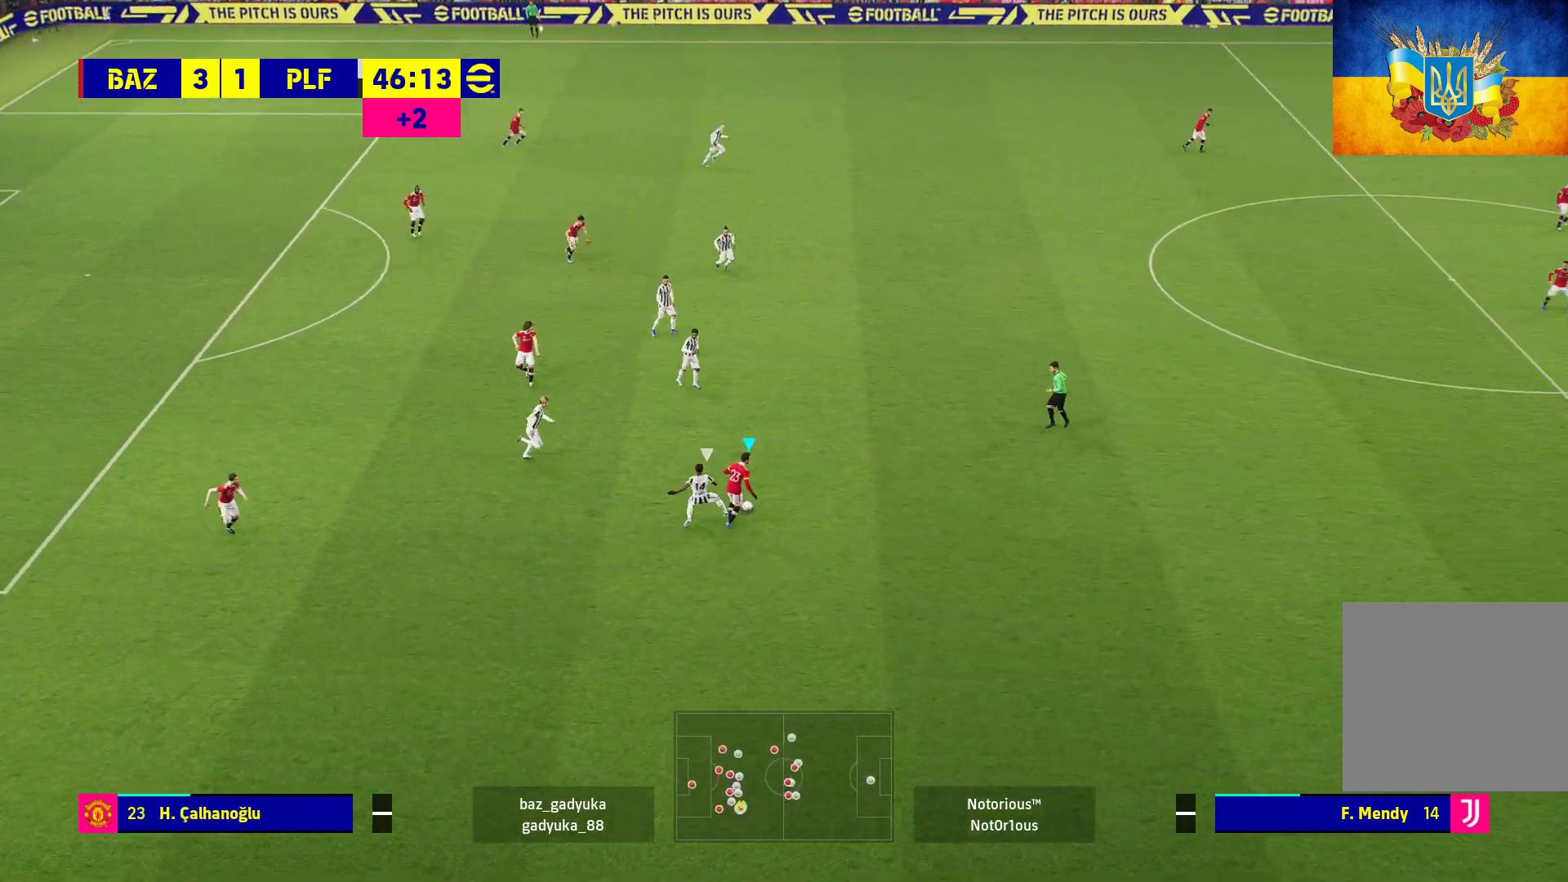
{"buttons": ["R1", "L3"], "left_stick": "right", "right_stick": "center", "events": [[117, "R1", "up"], [150, "R1", "down"]]}
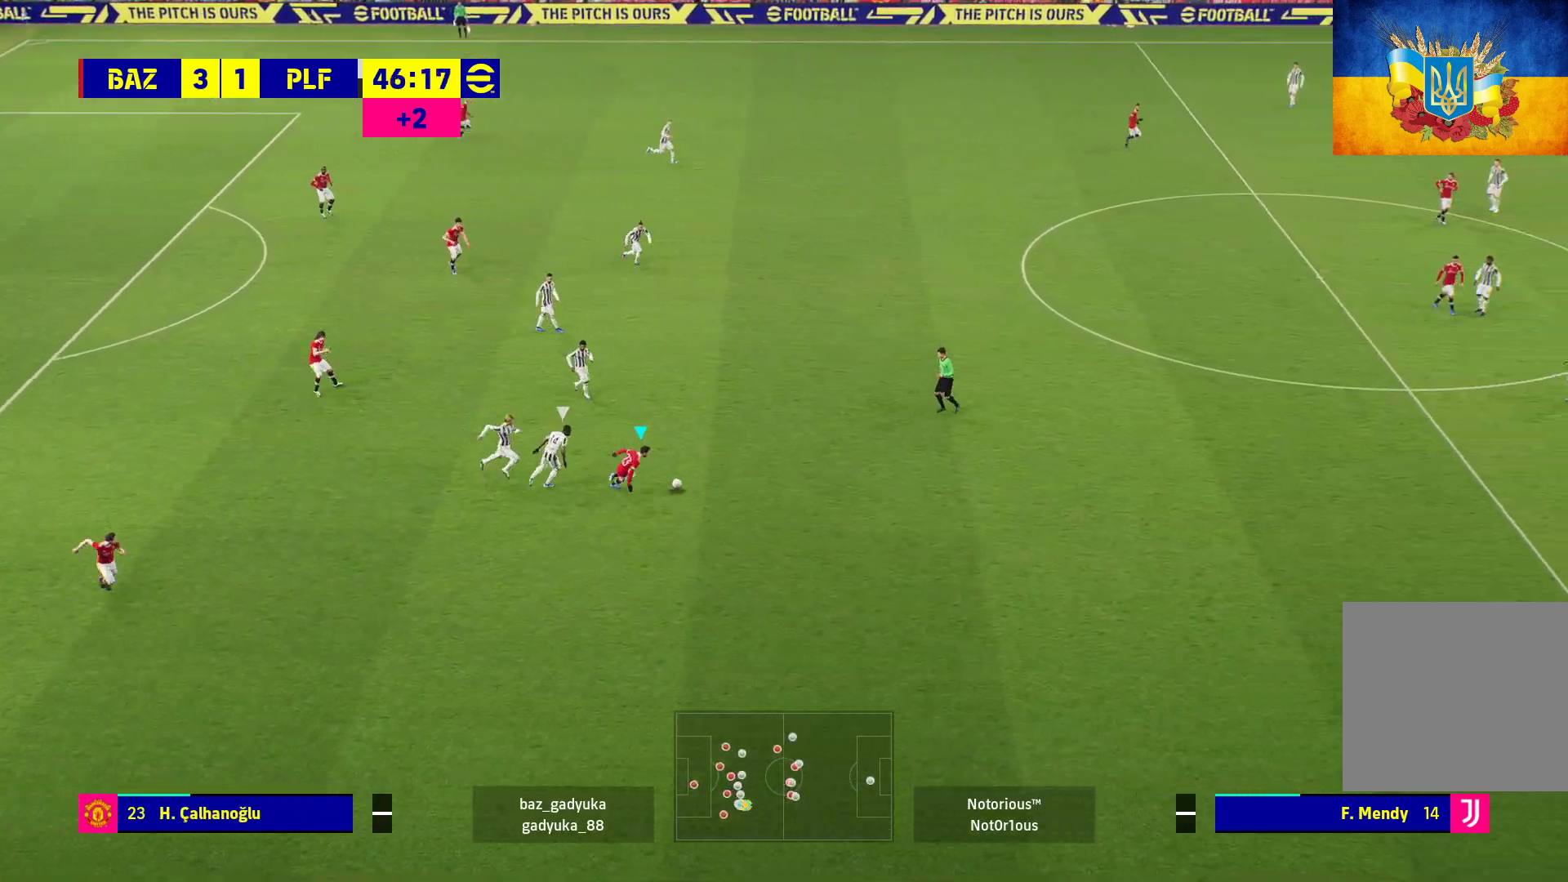
{"buttons": ["R1", "L3"], "left_stick": "right", "right_stick": "center", "events": []}